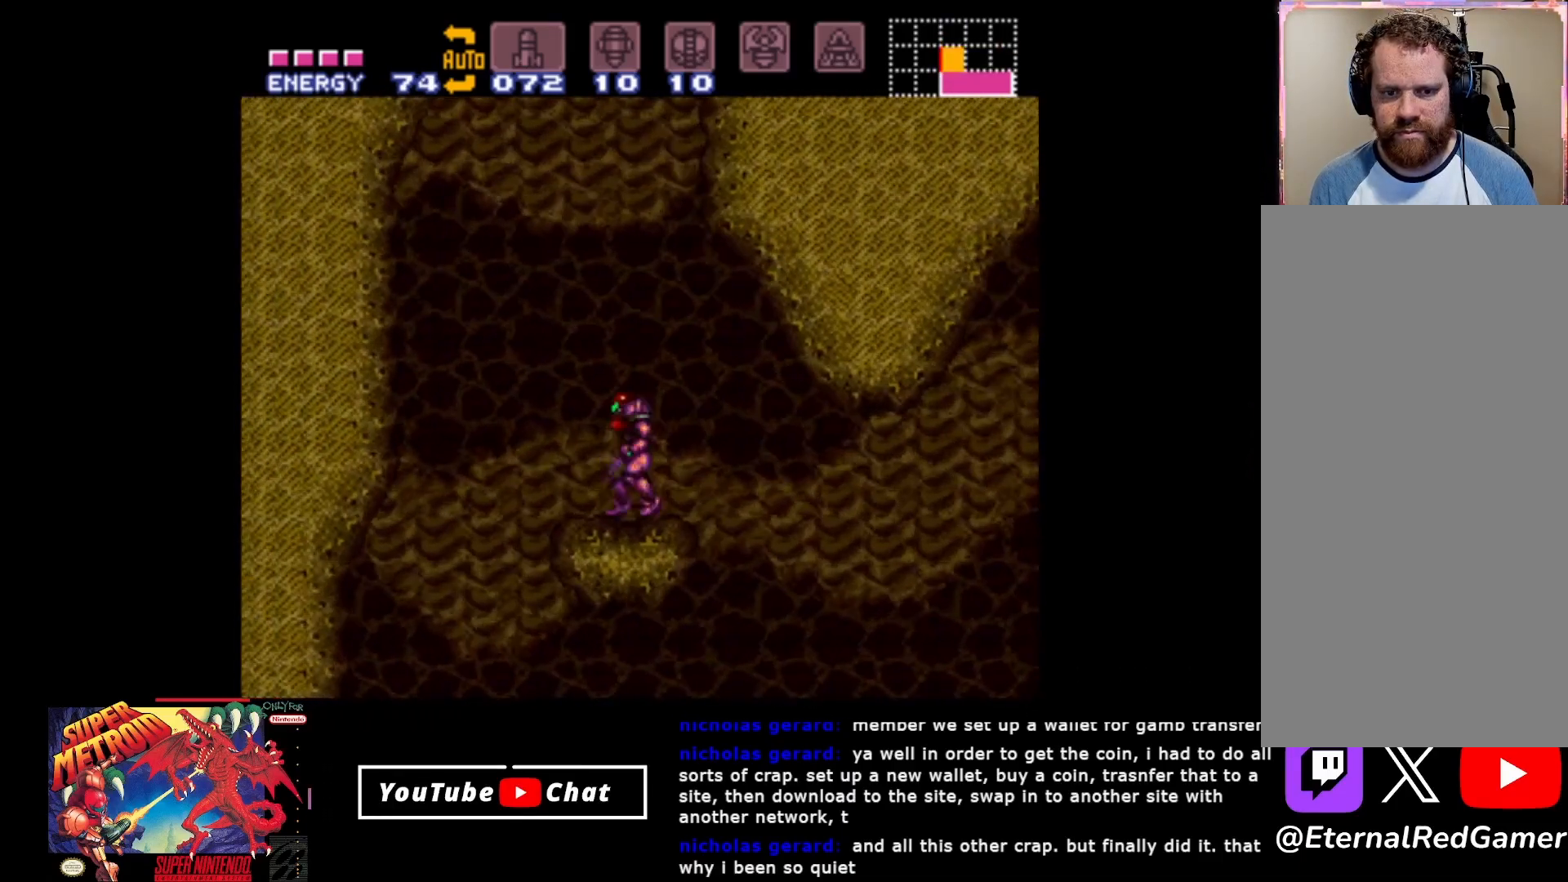
Gameplay with a controller (Xbox layout); each line is a JSON object with the inputs held at the frame after it. "events" lists button and stick changes between this image and that frame as [ms after this image, input, new state], when the widget could be followed in between. Not read: left_stick right_stick.
{"buttons": ["A"], "events": []}
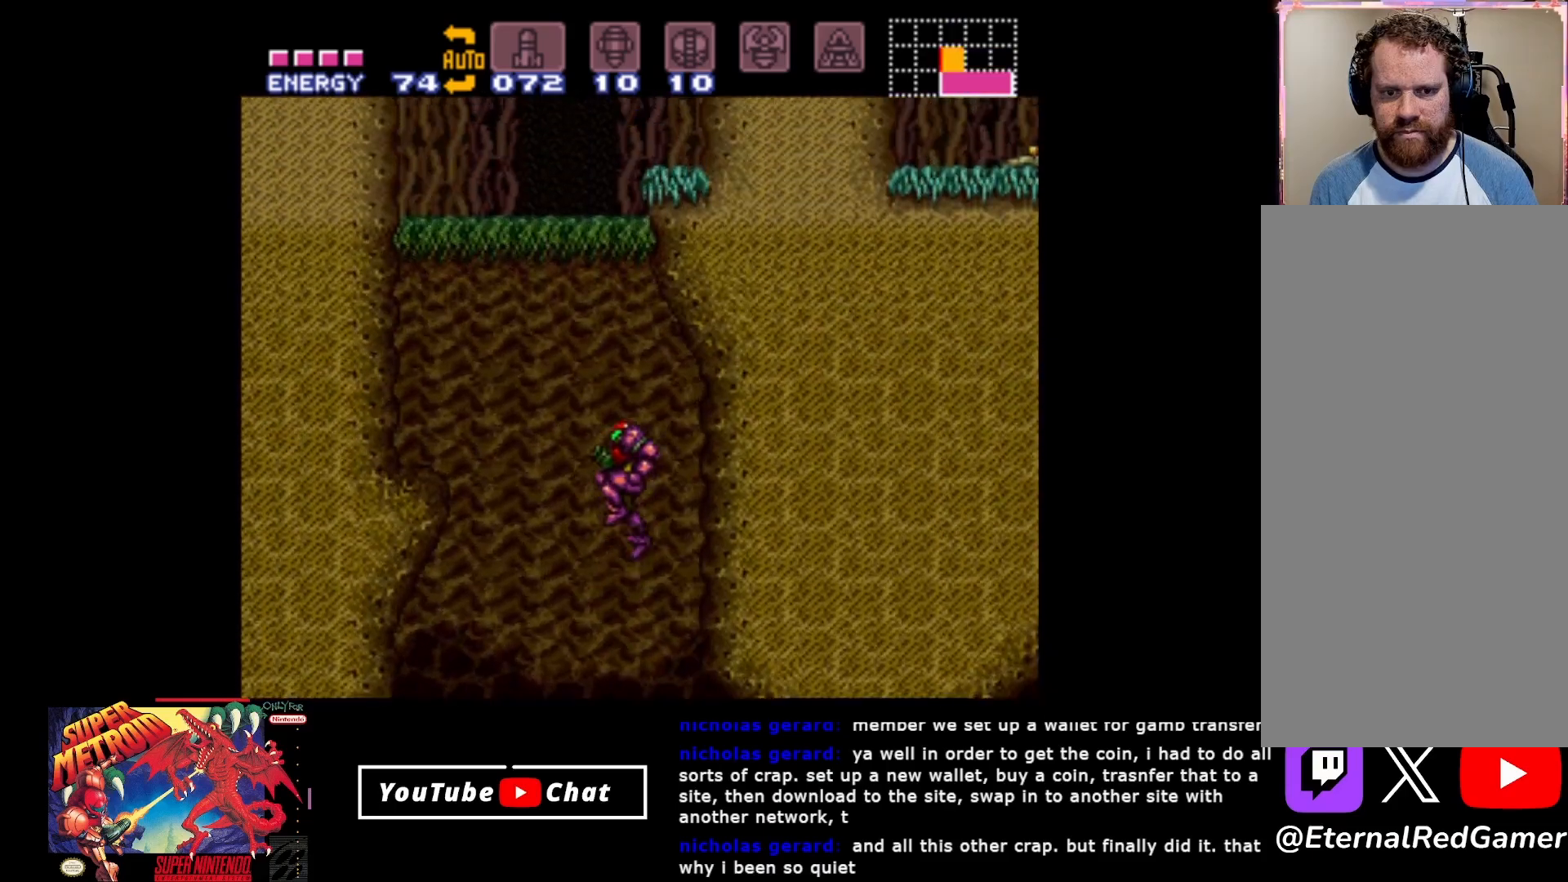
{"buttons": ["Y", "DPAD_UP"], "events": [[217, "DPAD_UP", "down"], [350, "A", "up"], [417, "Y", "down"]]}
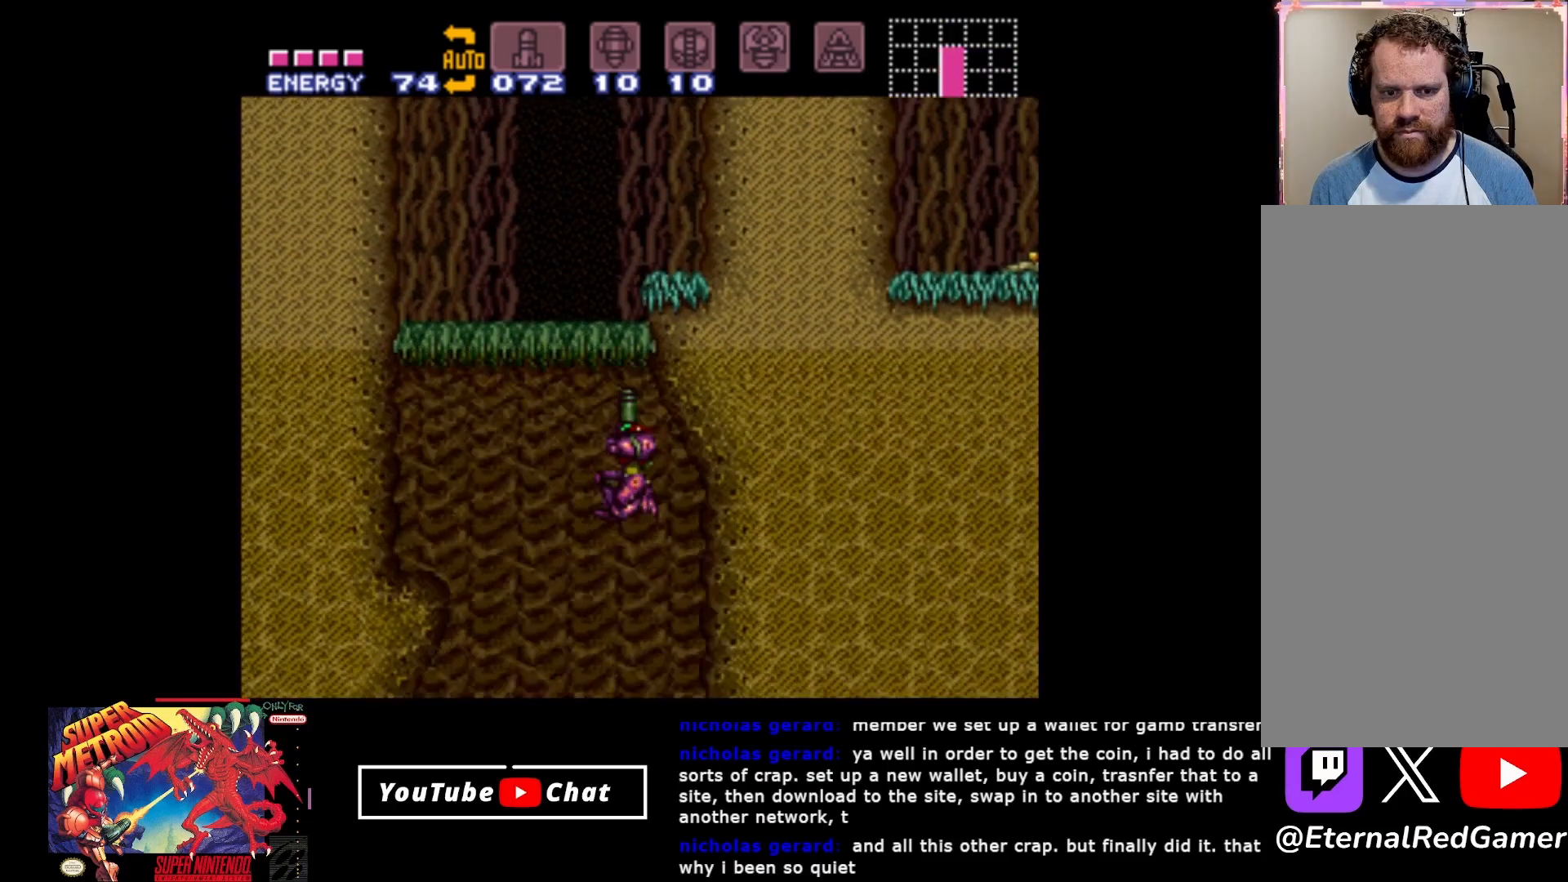
{"buttons": [], "events": [[17, "Y", "up"], [100, "Y", "down"], [183, "Y", "up"], [383, "DPAD_UP", "up"]]}
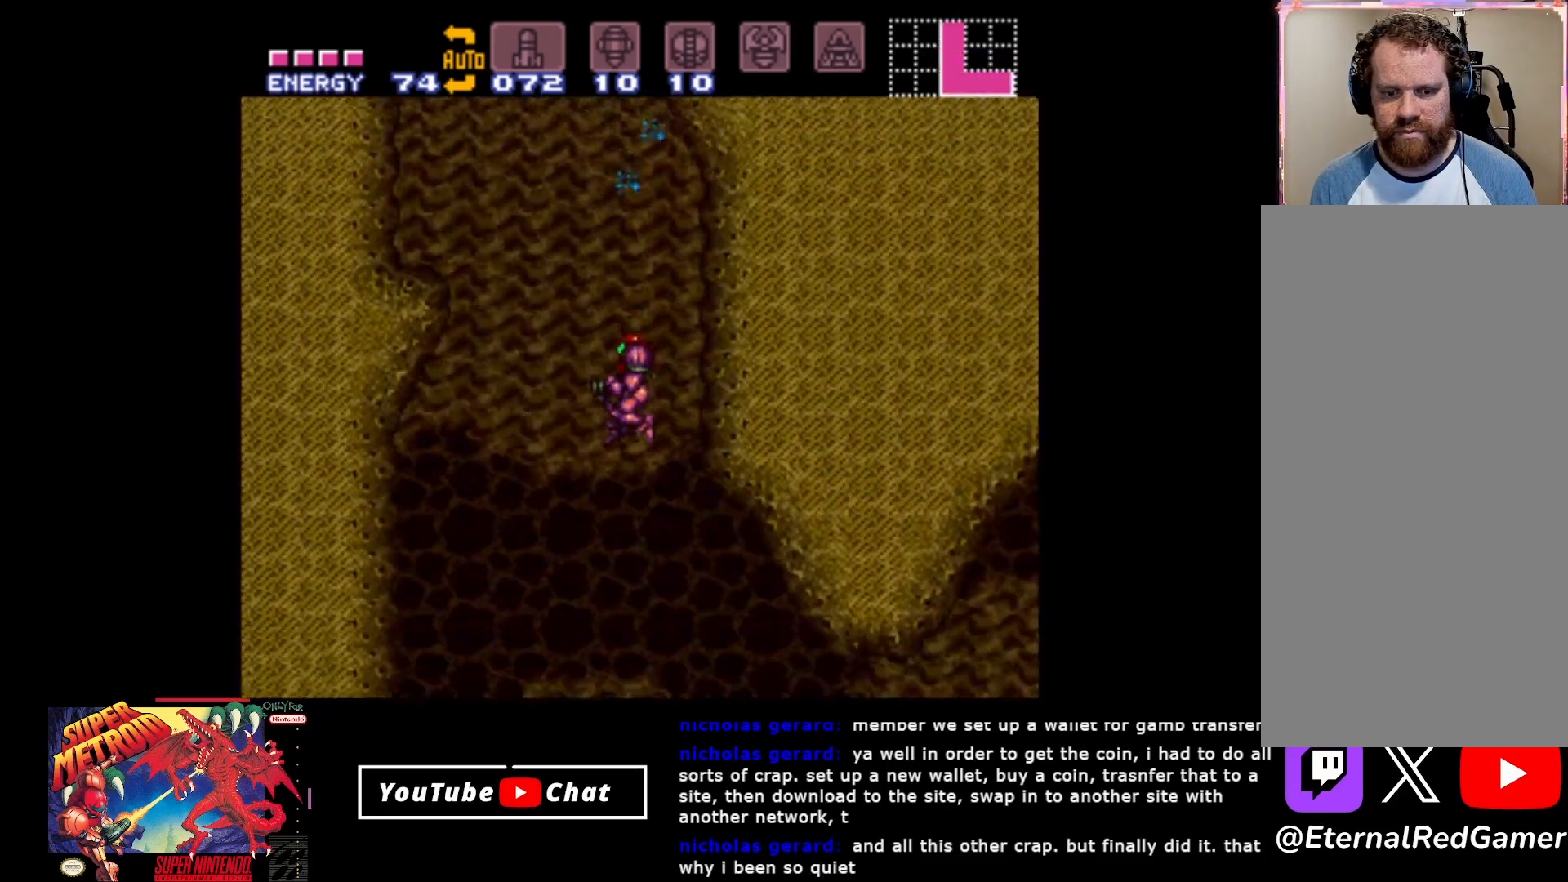
{"buttons": ["B", "DPAD_RIGHT"], "events": [[217, "DPAD_RIGHT", "down"], [233, "B", "down"]]}
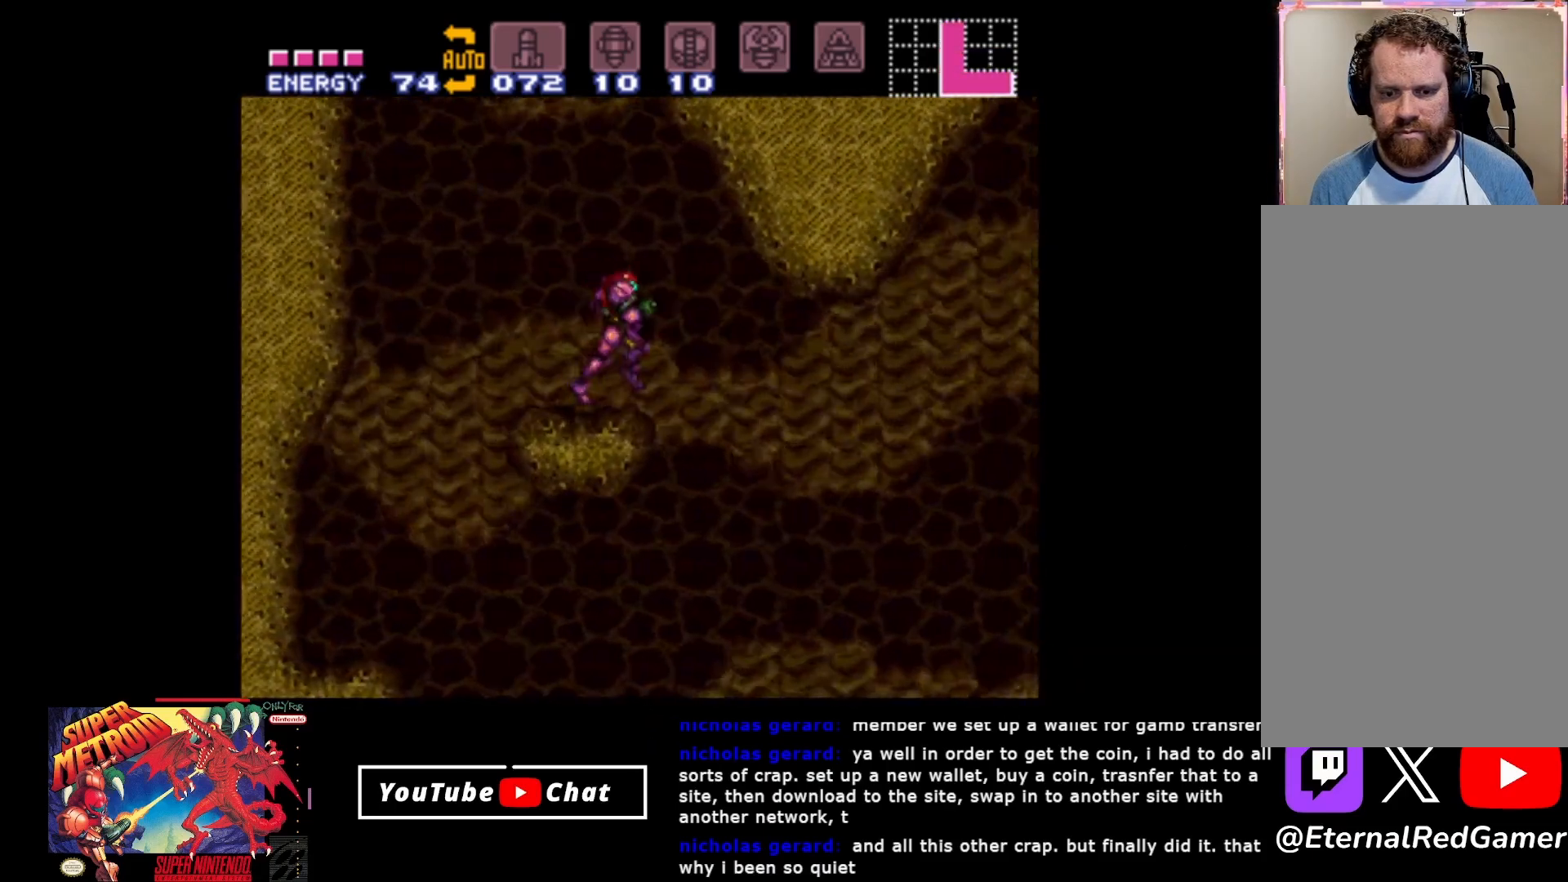
{"buttons": ["B", "DPAD_RIGHT"], "events": []}
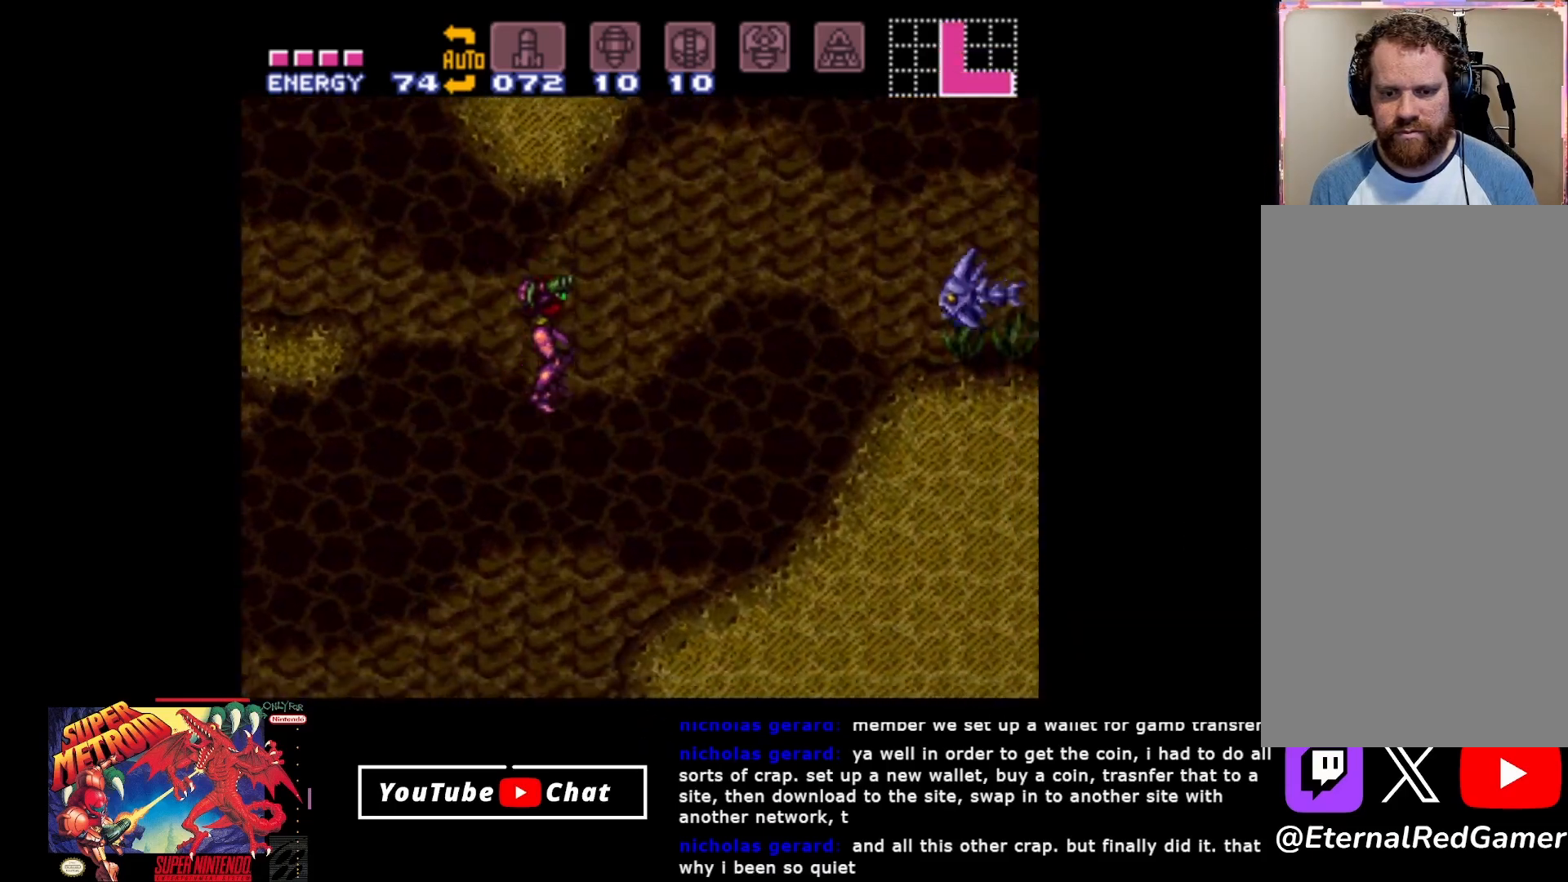
{"buttons": ["A", "B"], "events": [[433, "DPAD_RIGHT", "up"], [450, "A", "down"]]}
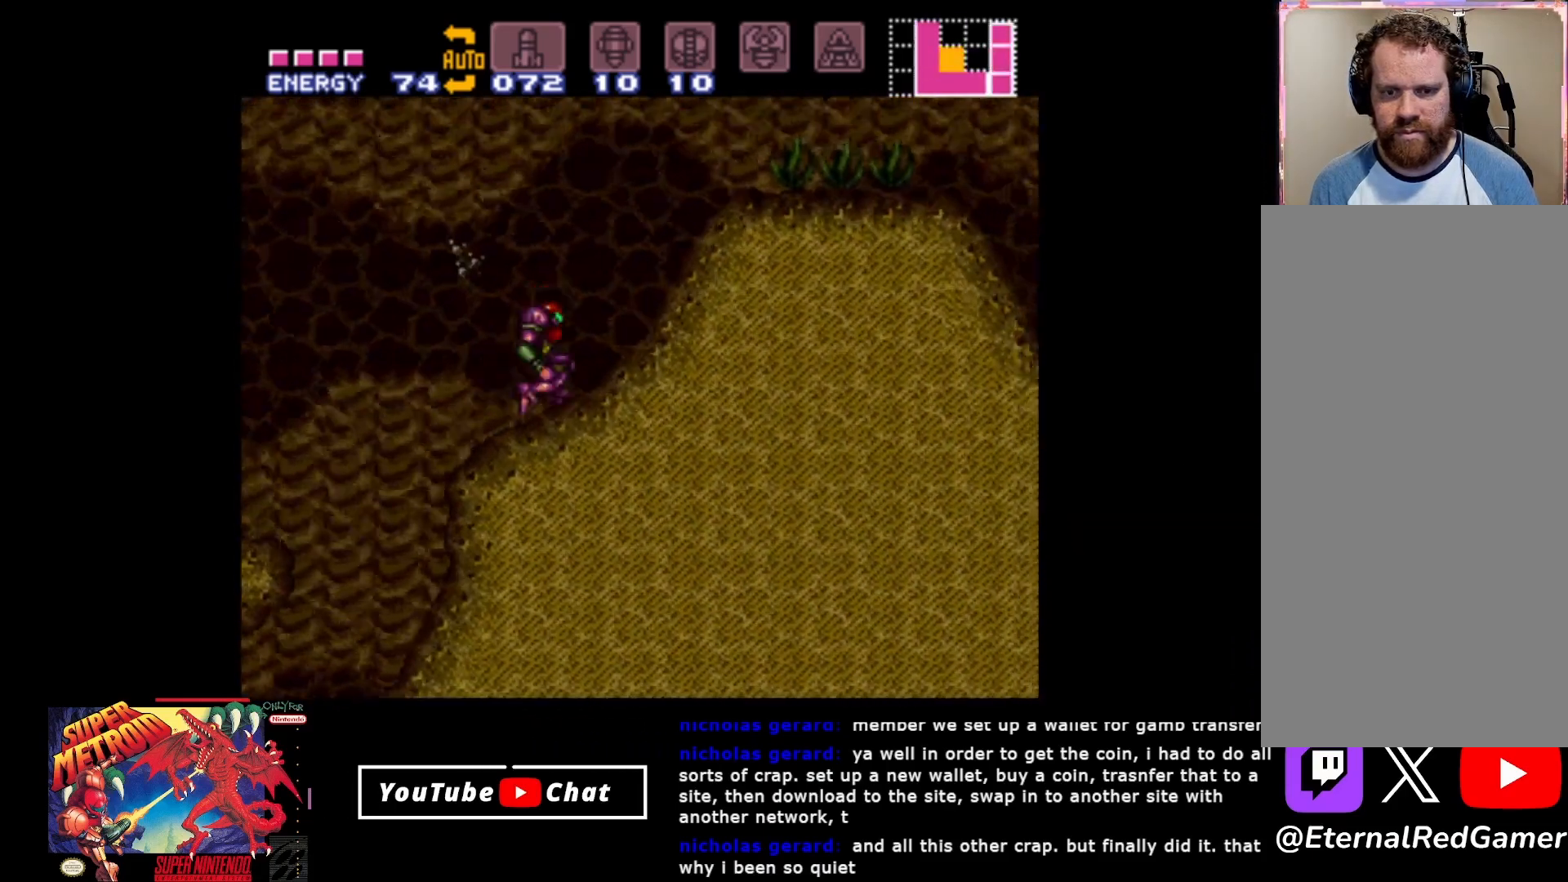
{"buttons": ["DPAD_UP"], "events": [[133, "A", "up"], [150, "B", "up"], [183, "Y", "down"], [283, "Y", "up"], [333, "DPAD_UP", "down"], [350, "Y", "down"], [450, "Y", "up"]]}
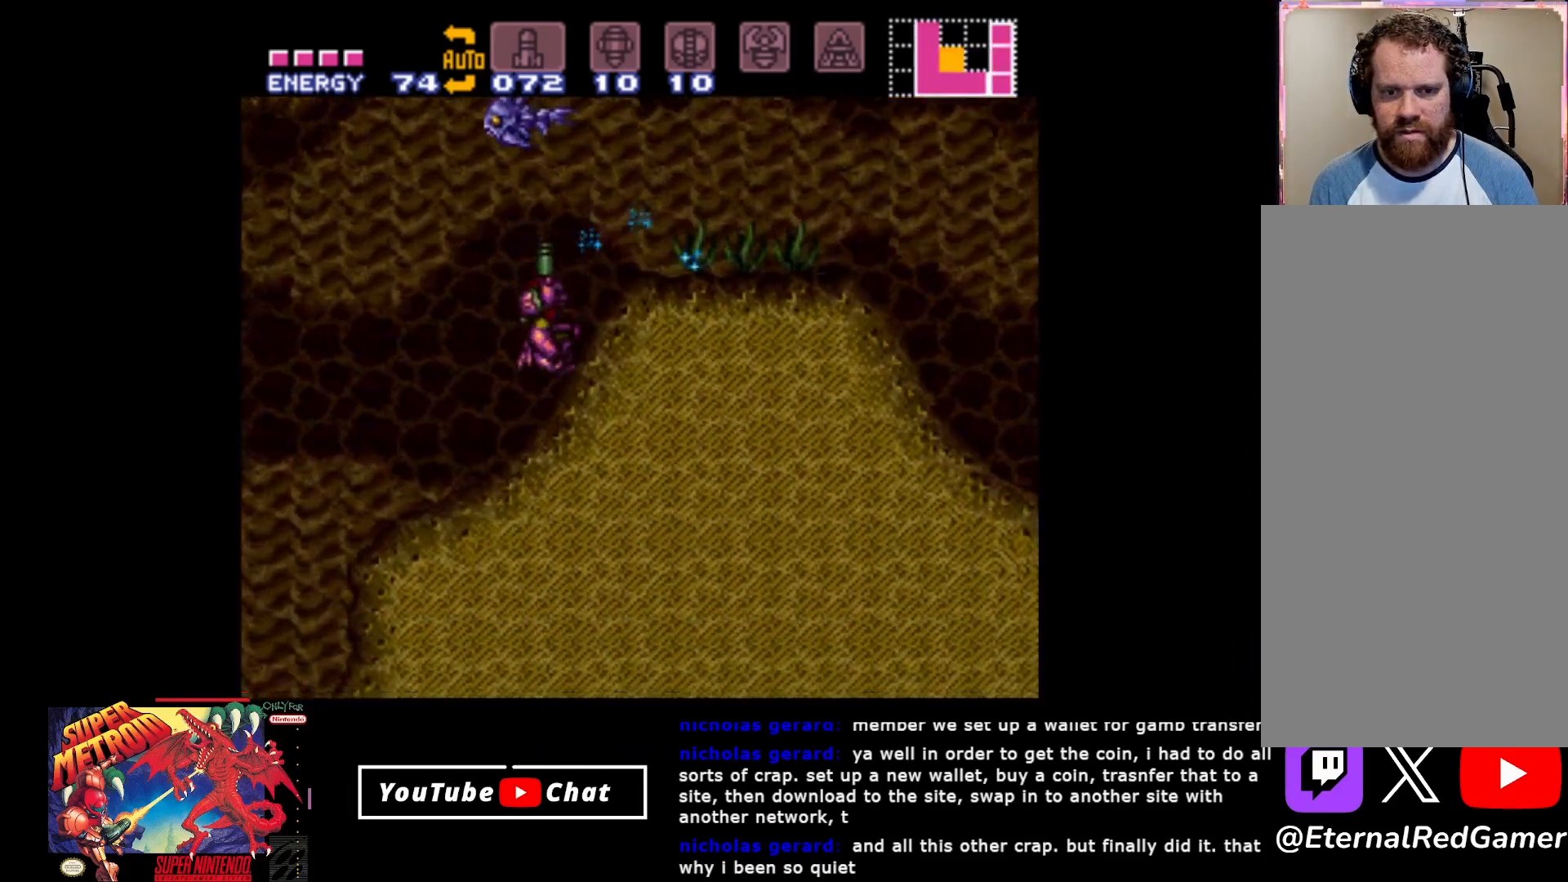
{"buttons": ["DPAD_UP"], "events": [[33, "Y", "down"], [100, "Y", "up"], [167, "Y", "down"], [267, "Y", "up"], [300, "Y", "down"], [400, "Y", "up"]]}
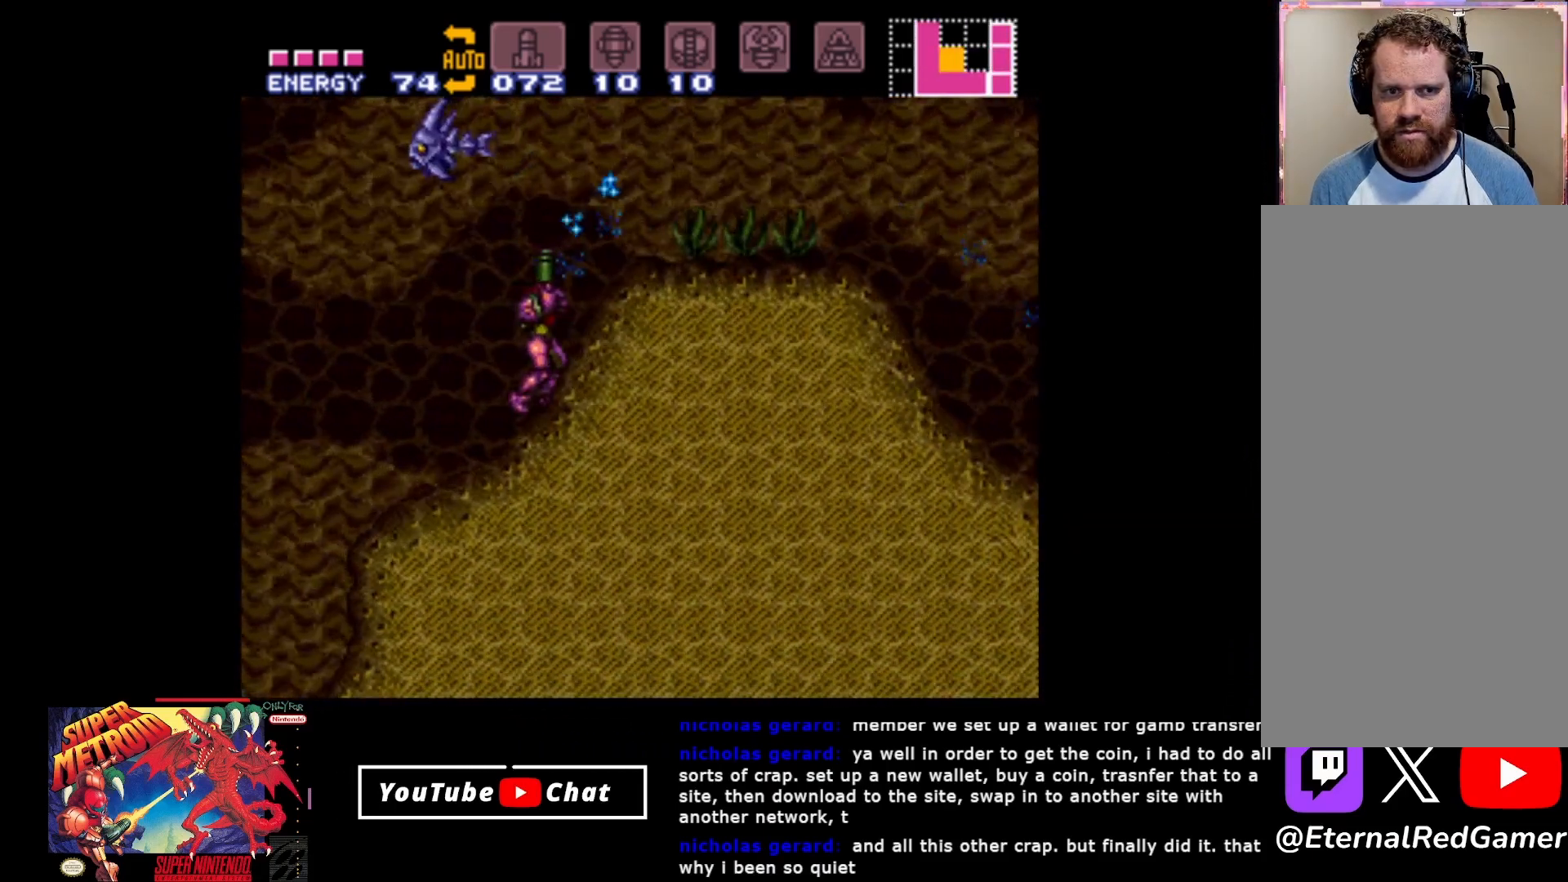
{"buttons": ["B", "DPAD_RIGHT"], "events": [[17, "A", "down"], [17, "DPAD_UP", "up"], [33, "DPAD_RIGHT", "down"], [183, "A", "up"], [317, "B", "down"]]}
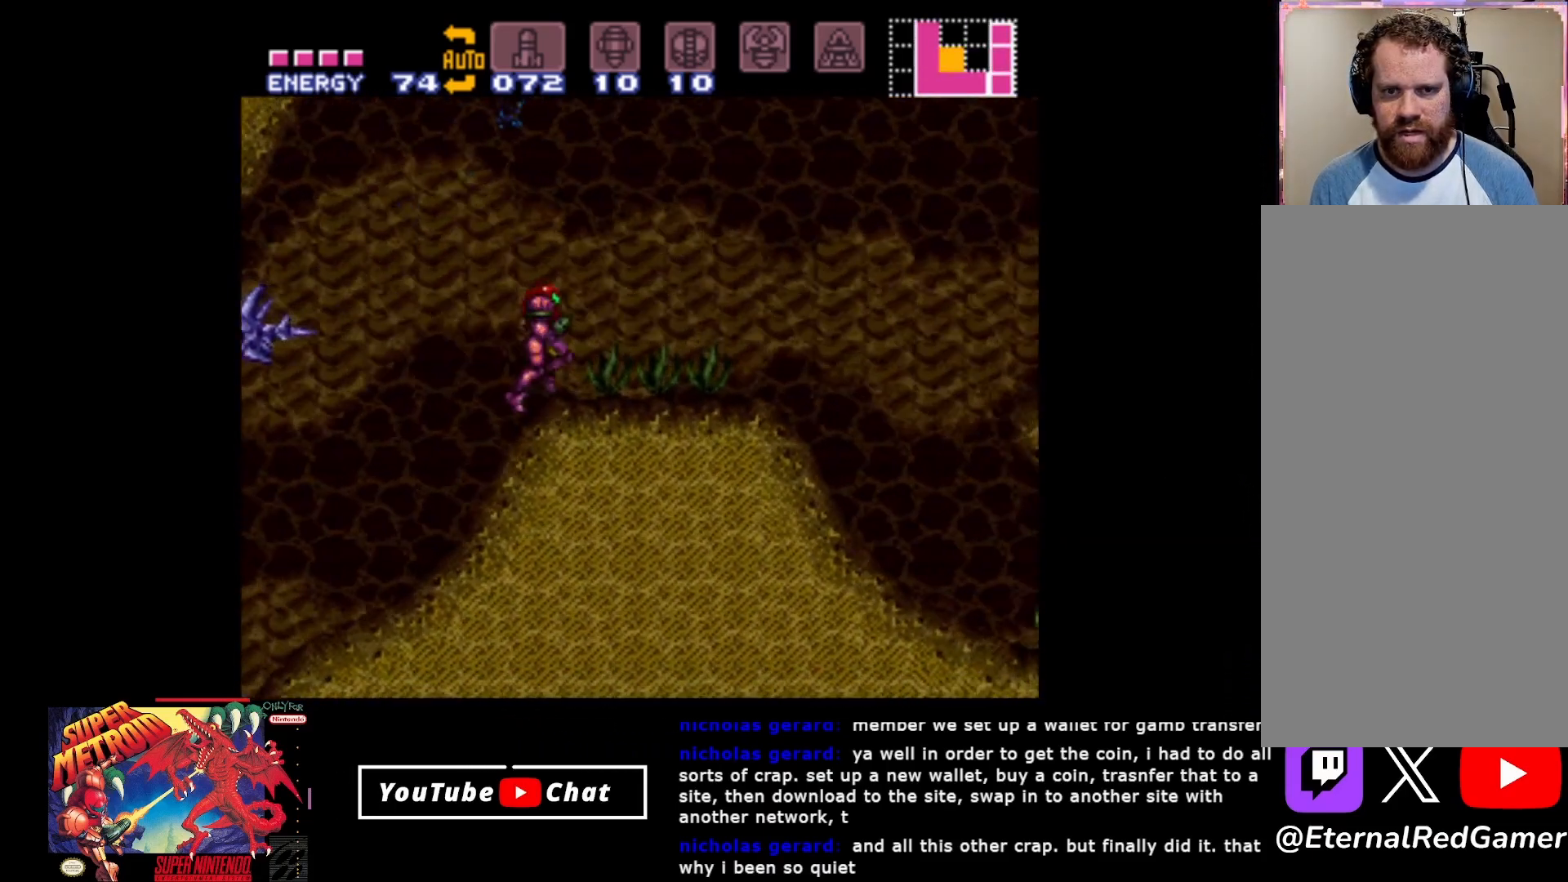
{"buttons": ["A", "B", "DPAD_LEFT"], "events": [[150, "A", "down"], [267, "DPAD_RIGHT", "up"], [467, "DPAD_LEFT", "down"]]}
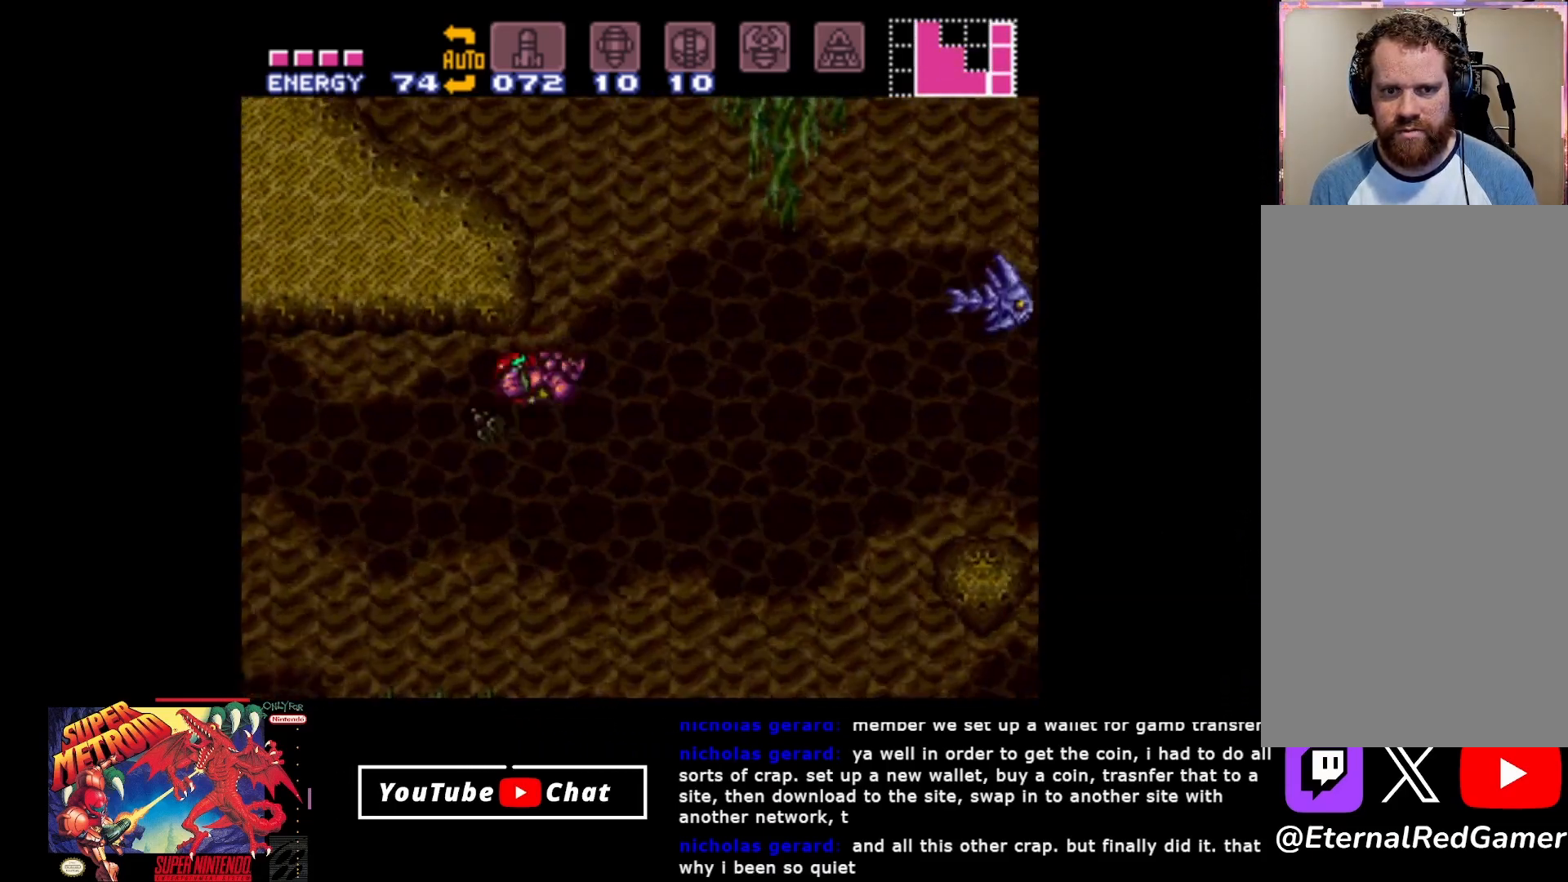
{"buttons": ["B", "DPAD_LEFT"], "events": [[117, "DPAD_LEFT", "up"], [133, "A", "up"], [150, "A", "down"], [167, "A", "up"], [167, "DPAD_RIGHT", "down"], [183, "Y", "down"], [250, "DPAD_RIGHT", "up"], [317, "DPAD_LEFT", "down"], [350, "Y", "up"]]}
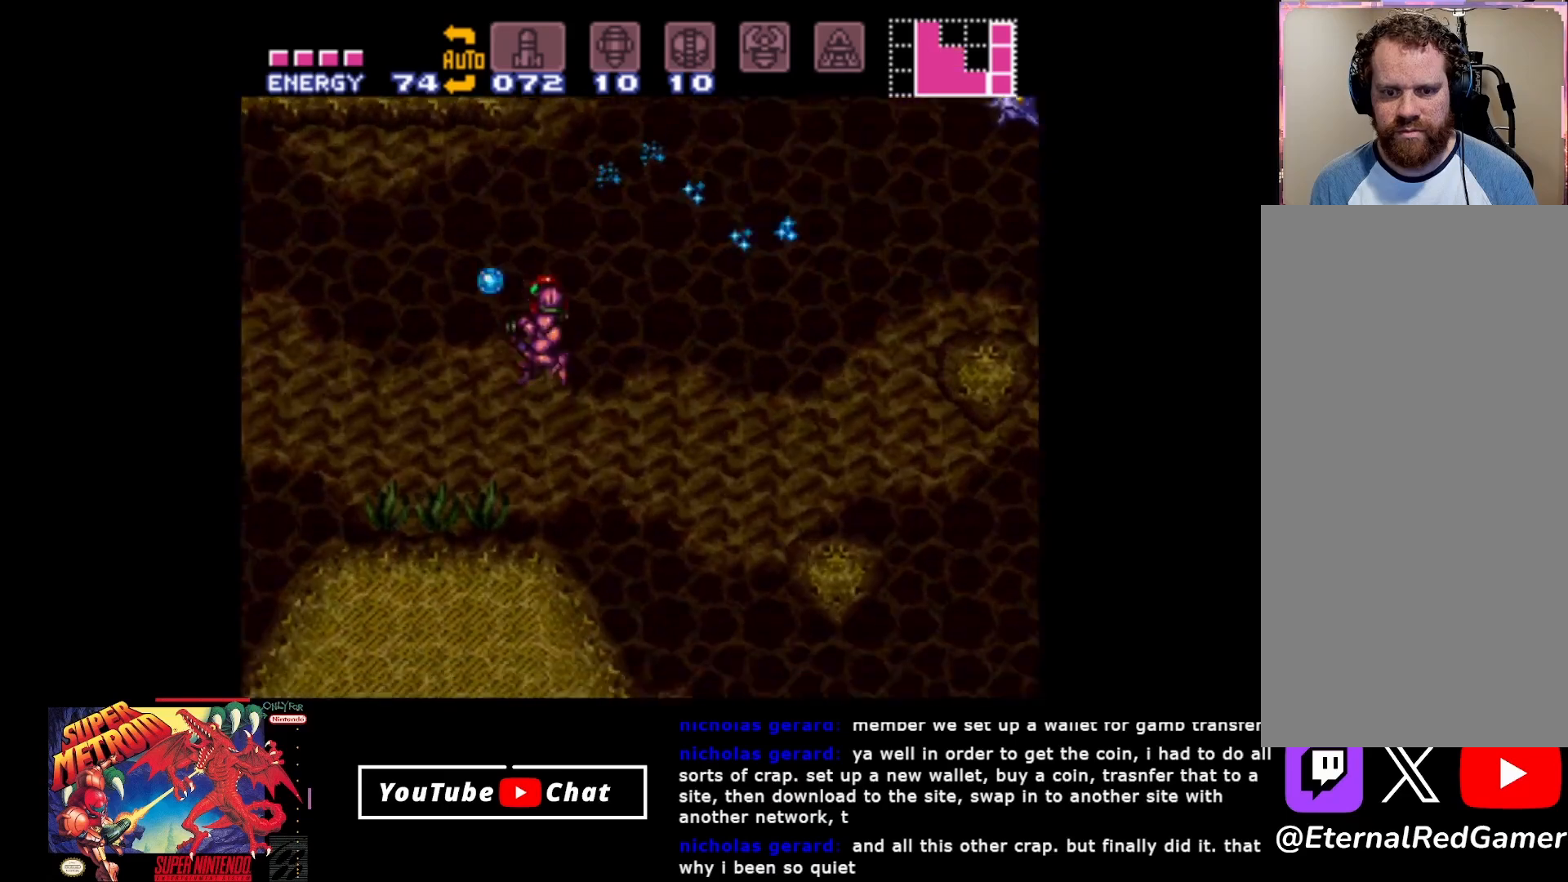
{"buttons": ["B", "DPAD_RIGHT"], "events": [[17, "DPAD_LEFT", "up"], [117, "B", "up"], [117, "DPAD_RIGHT", "down"], [450, "B", "down"]]}
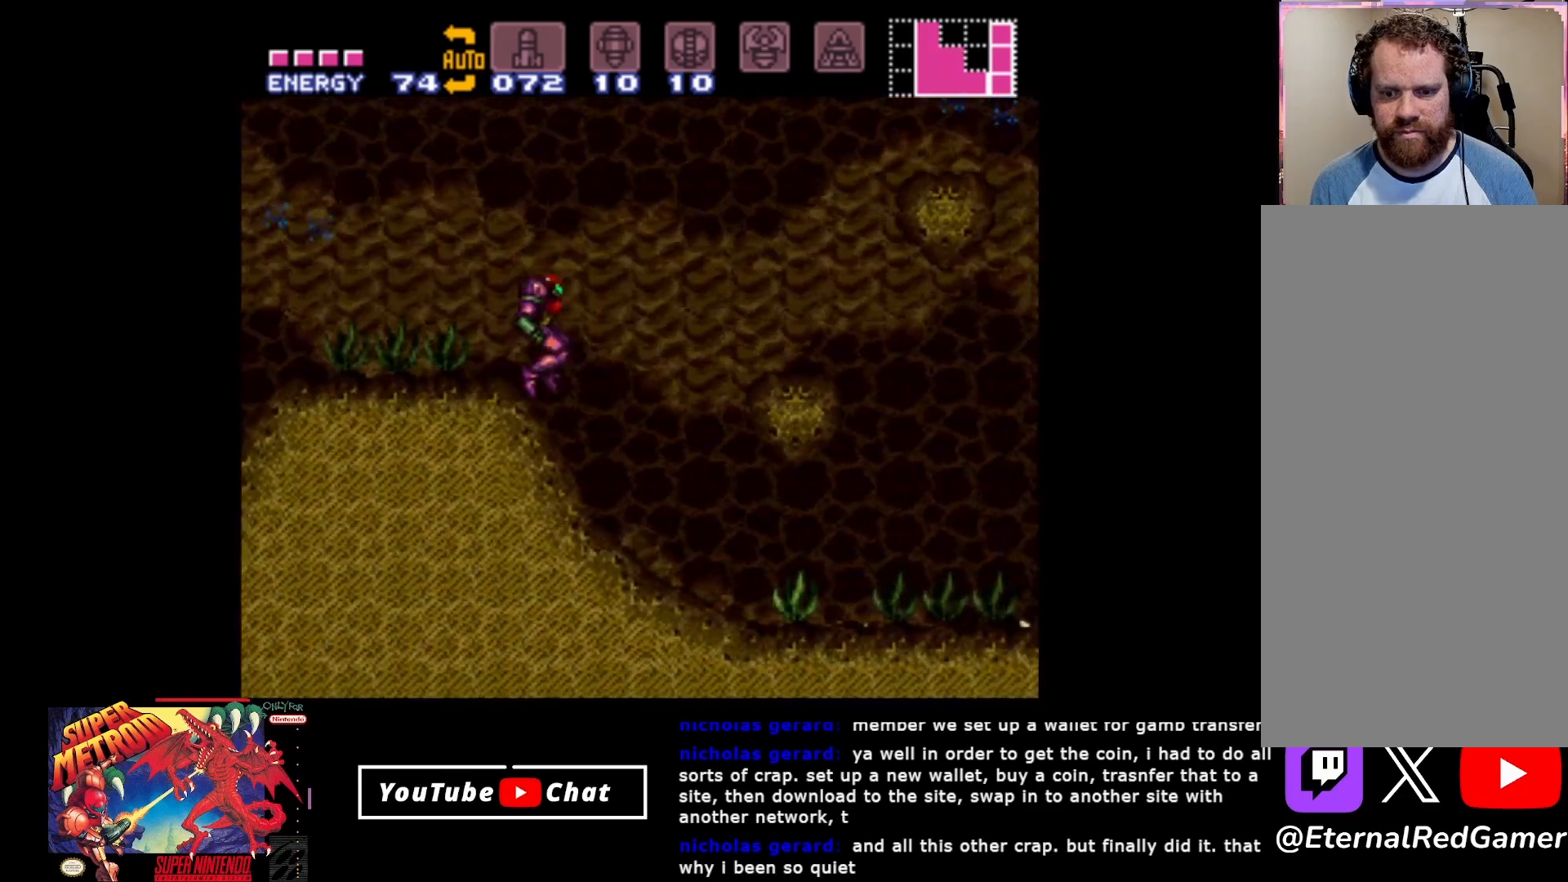
{"buttons": ["B", "DPAD_RIGHT"], "events": [[333, "Y", "down"], [400, "Y", "up"]]}
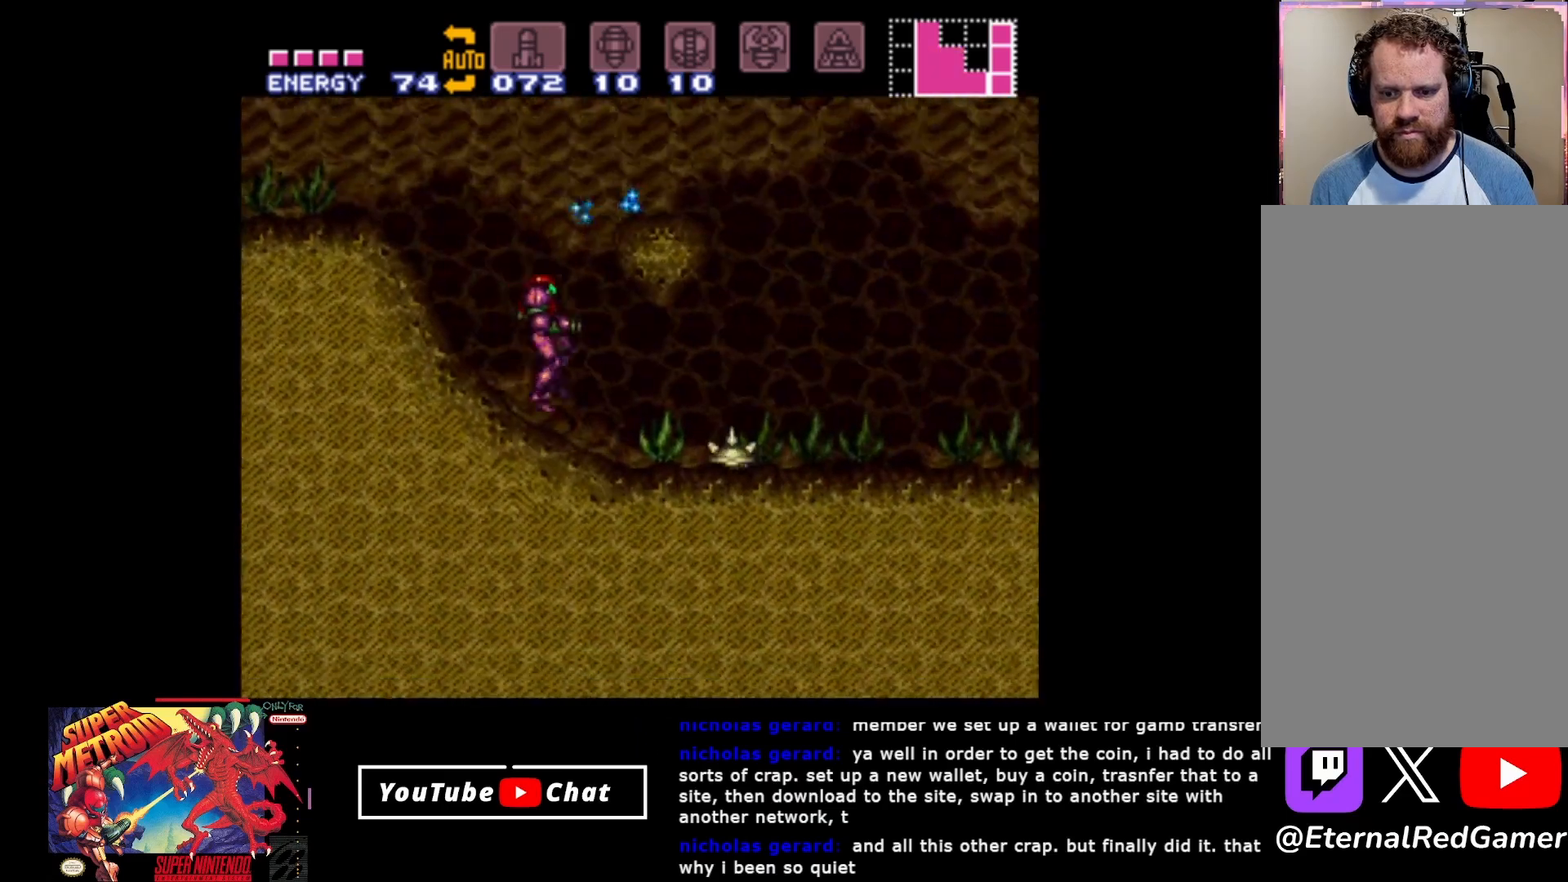
{"buttons": ["B"], "events": [[67, "Y", "down"], [117, "Y", "up"], [383, "Y", "down"], [450, "Y", "up"], [483, "DPAD_RIGHT", "up"]]}
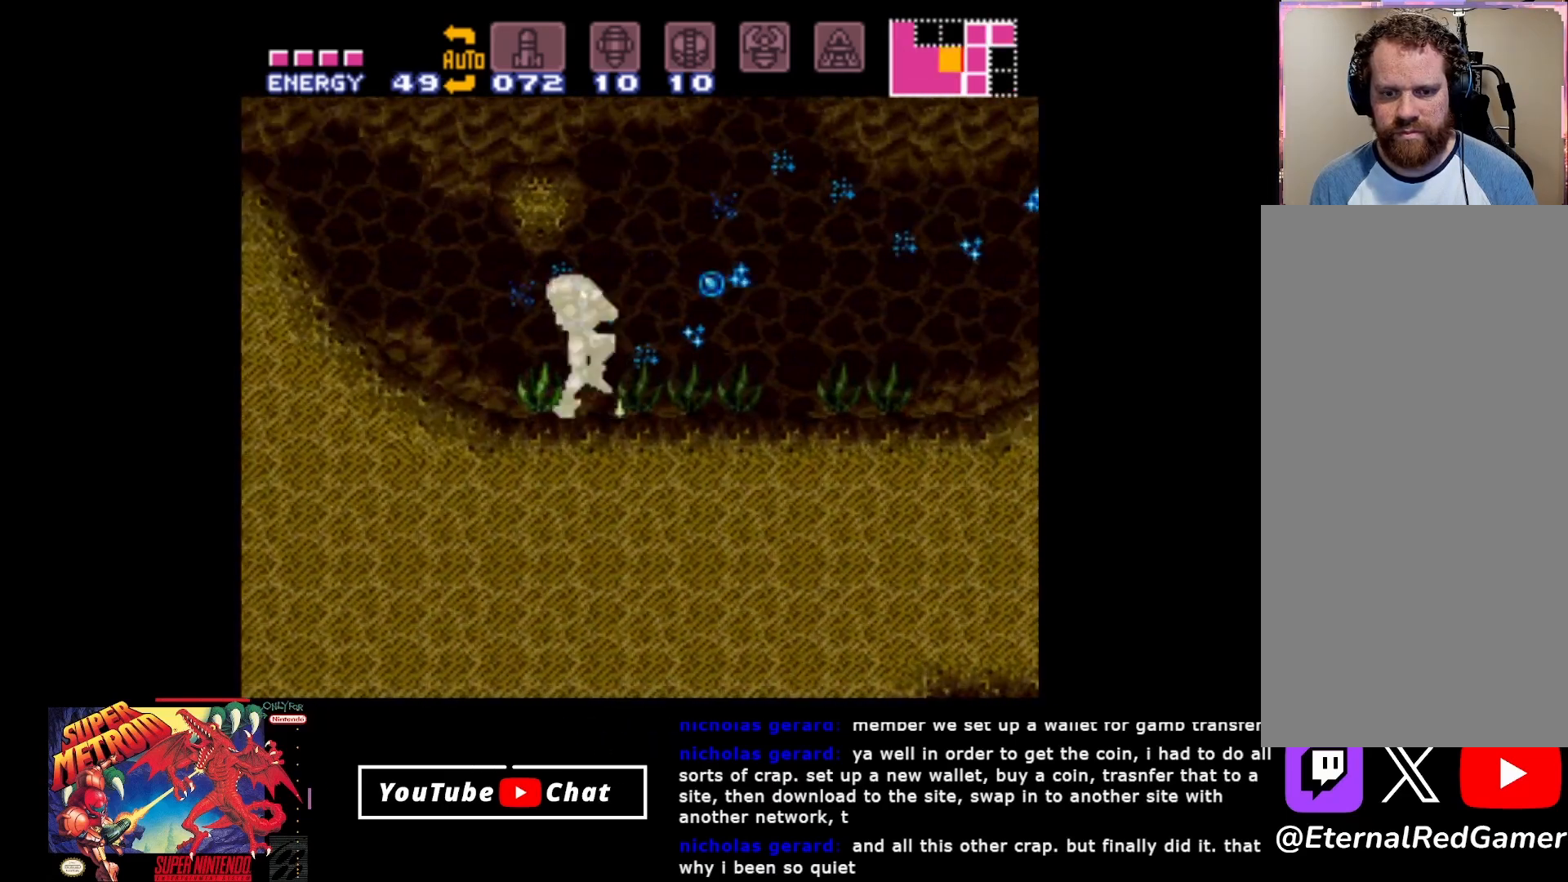
{"buttons": ["B", "DPAD_RIGHT"], "events": [[33, "Y", "down"], [133, "Y", "up"], [317, "Y", "down"], [367, "DPAD_RIGHT", "down"], [417, "Y", "up"]]}
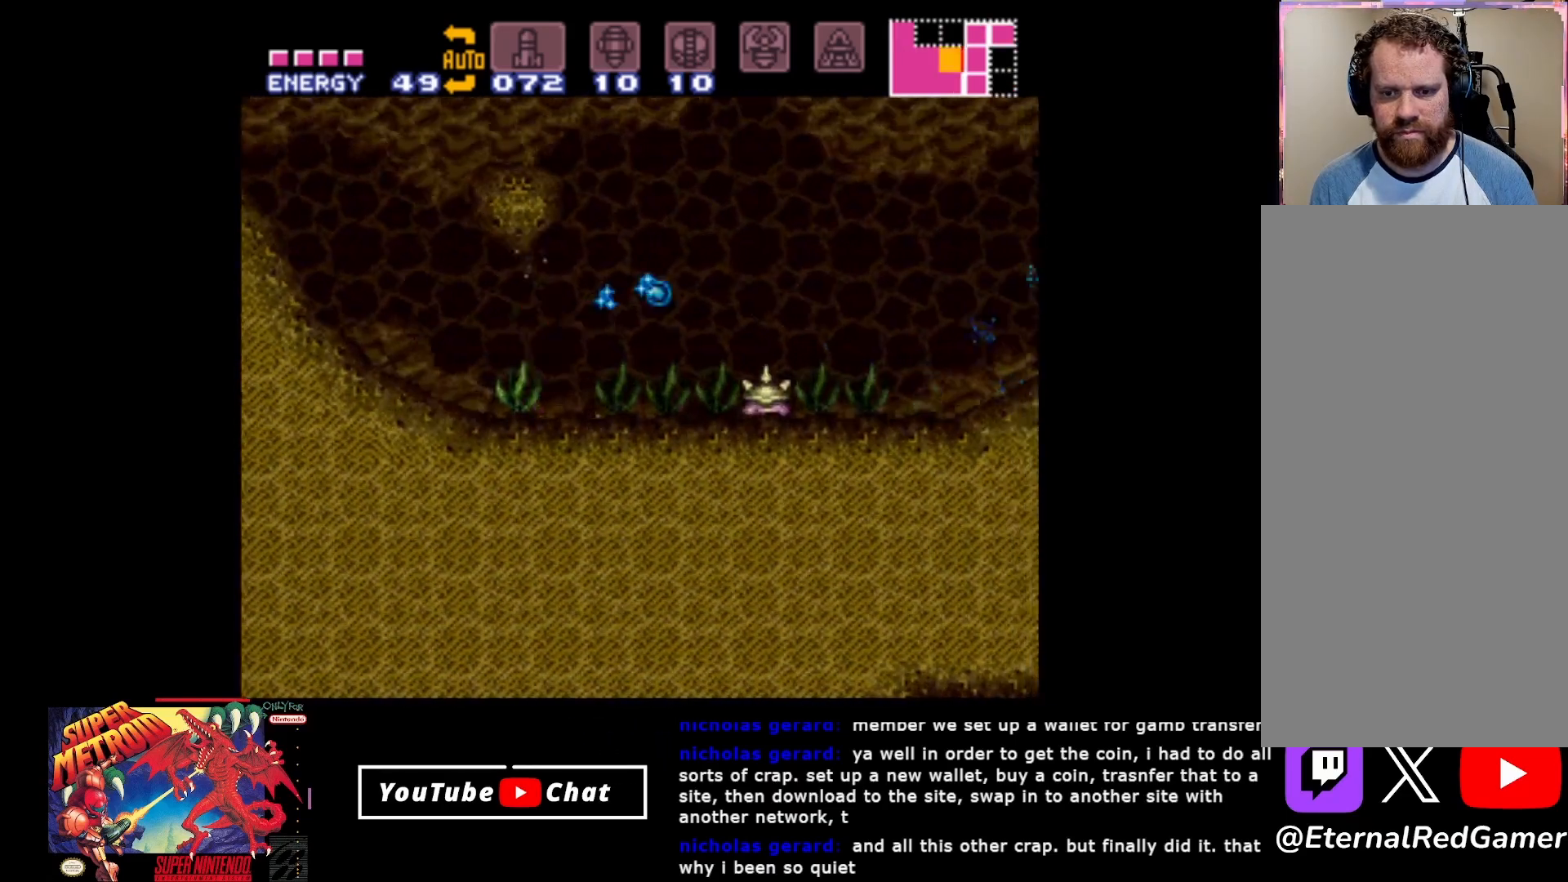
{"buttons": ["DPAD_DOWN"], "events": [[133, "Y", "down"], [200, "DPAD_RIGHT", "up"], [267, "DPAD_DOWN", "down"], [283, "Y", "up"], [317, "Y", "down"], [400, "B", "up"], [400, "Y", "up"]]}
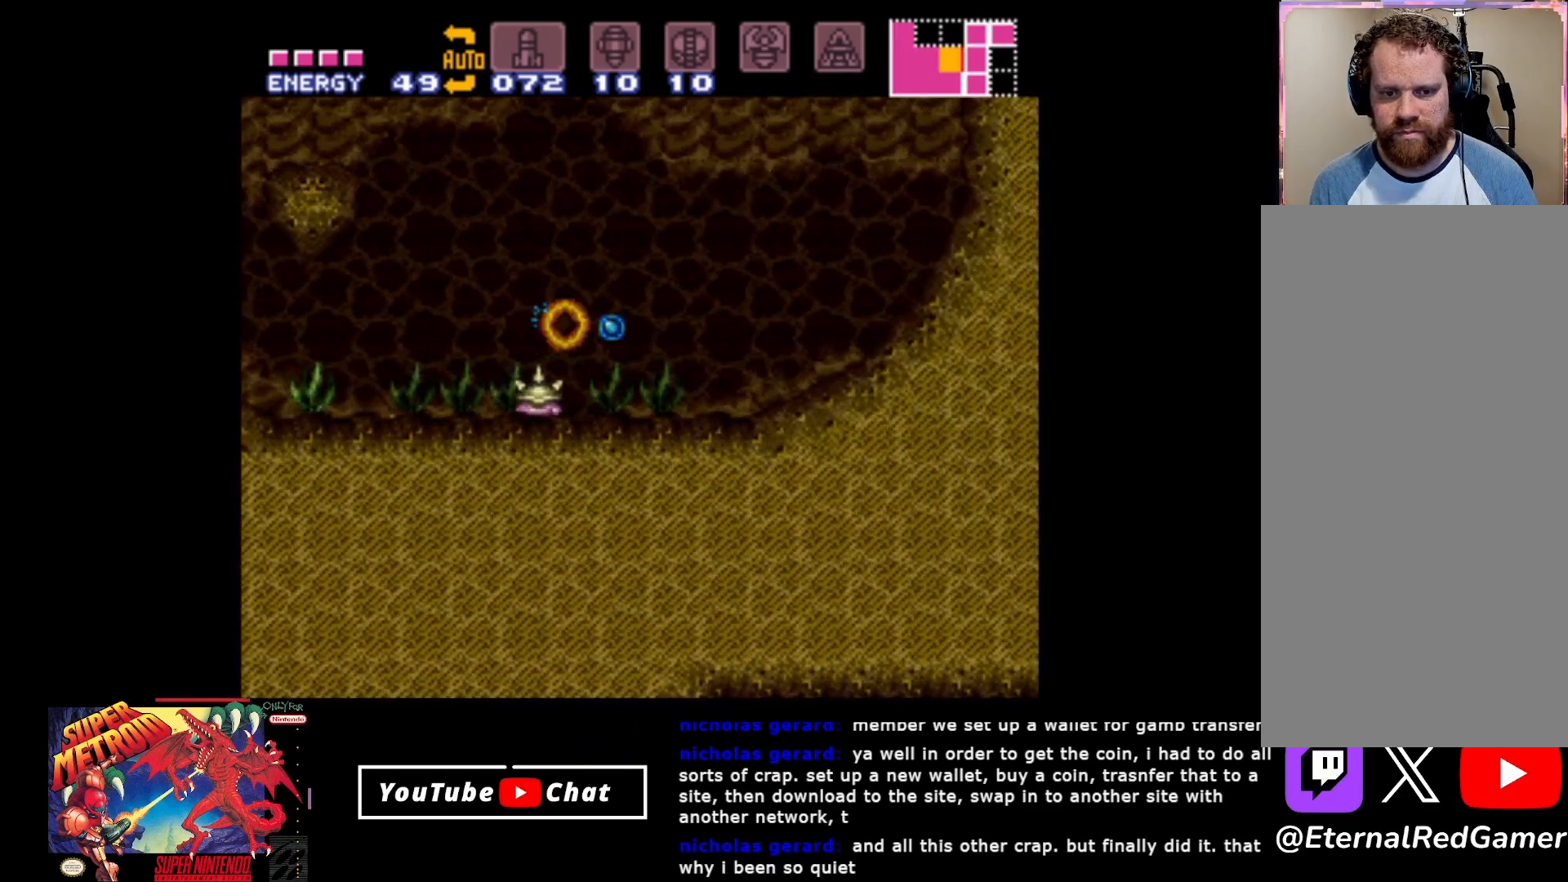
{"buttons": ["DPAD_RIGHT"], "events": [[17, "Y", "down"], [67, "Y", "up"], [150, "Y", "down"], [183, "Y", "up"], [283, "Y", "down"], [350, "Y", "up"], [433, "DPAD_DOWN", "up"], [433, "DPAD_RIGHT", "down"]]}
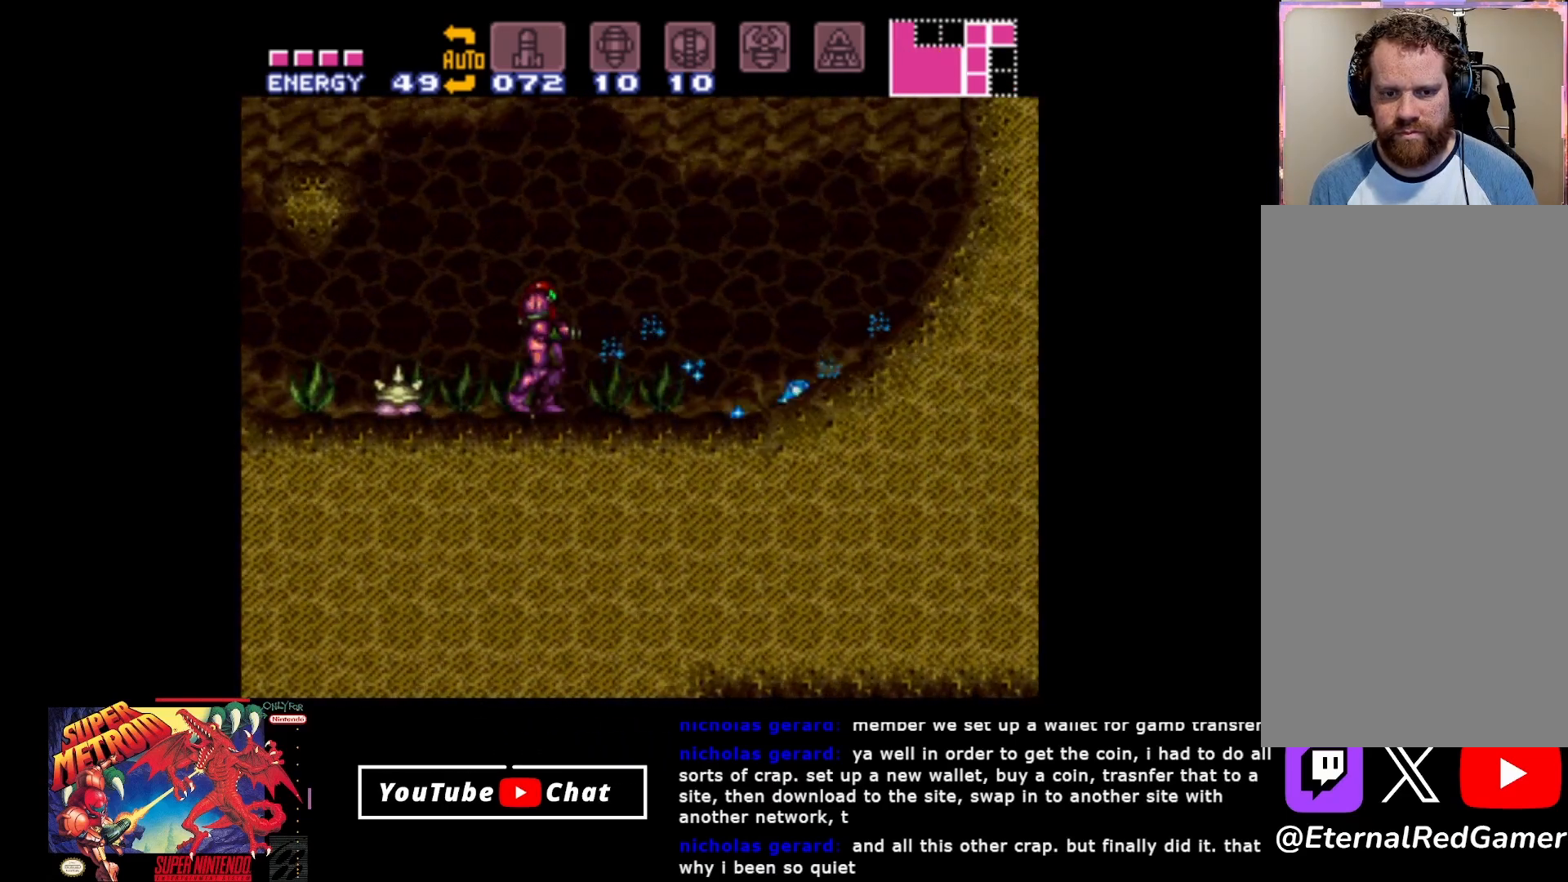
{"buttons": ["Y", "DPAD_DOWN"], "events": [[200, "DPAD_RIGHT", "up"], [250, "DPAD_LEFT", "down"], [300, "DPAD_DOWN", "down"], [300, "Y", "down"], [350, "Y", "up"], [367, "DPAD_LEFT", "up"], [467, "Y", "down"]]}
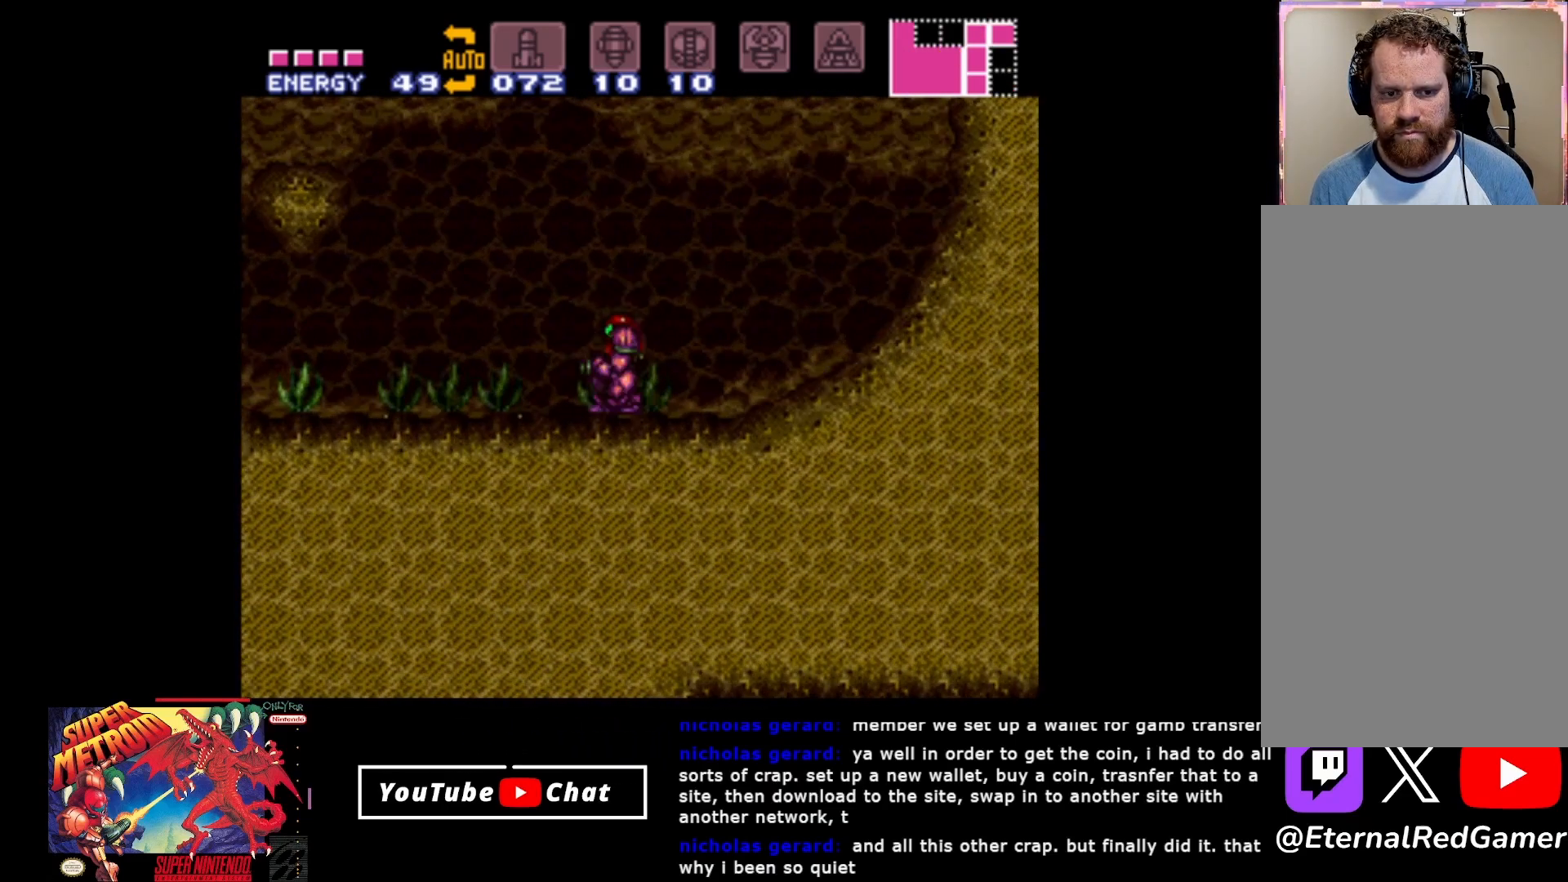
{"buttons": ["L2", "DPAD_DOWN"], "events": [[17, "Y", "up"], [100, "Y", "down"], [167, "Y", "up"], [267, "Y", "down"], [333, "Y", "up"], [383, "L2", "down"], [417, "Y", "down"], [500, "Y", "up"]]}
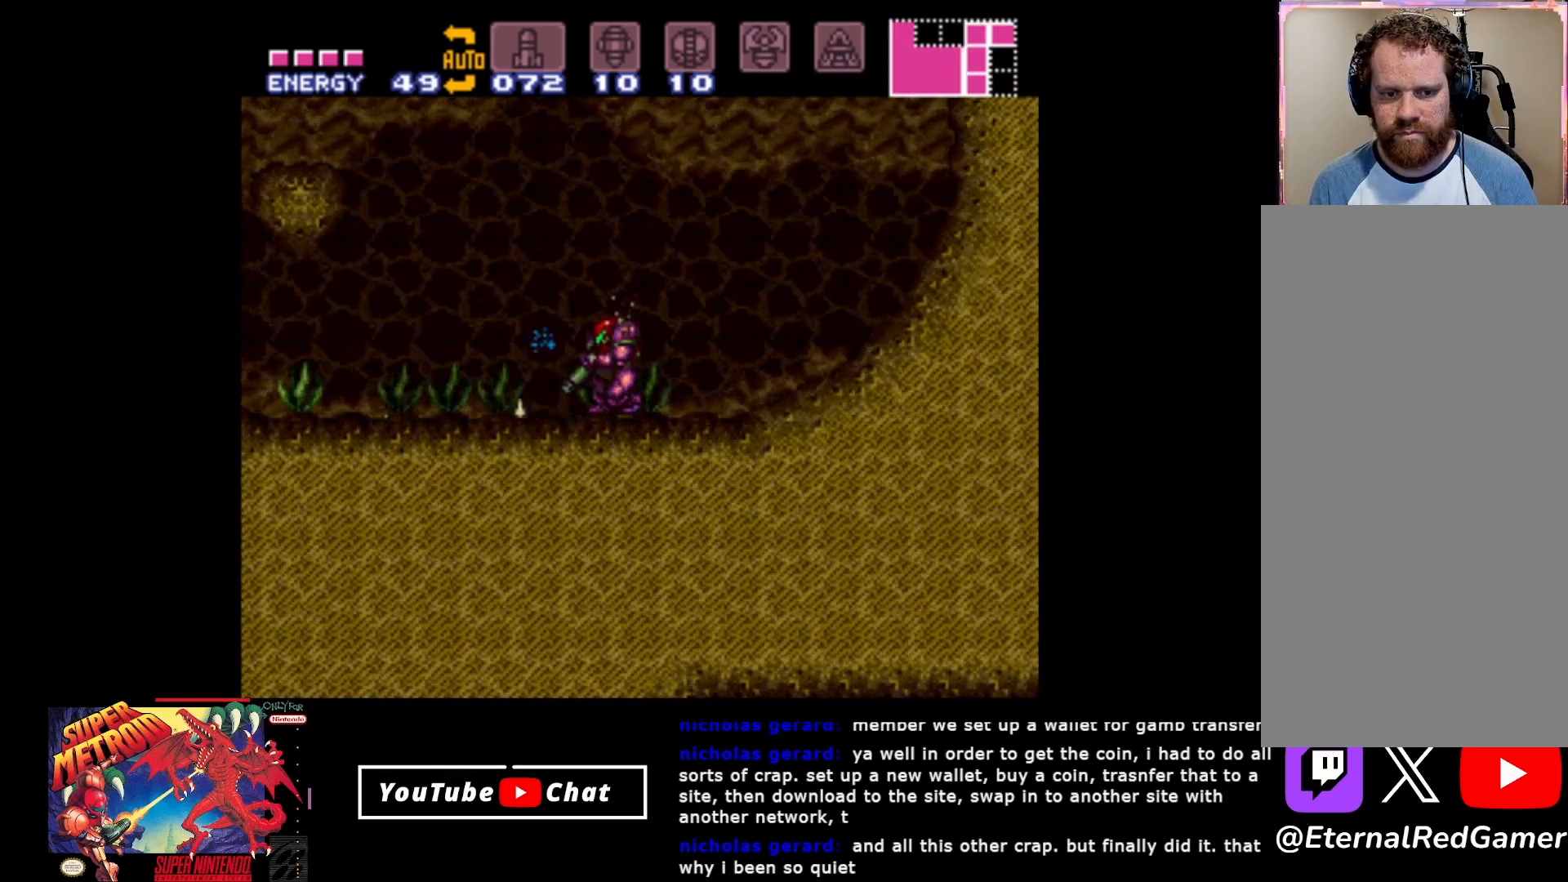
{"buttons": ["DPAD_DOWN"], "events": [[67, "Y", "down"], [83, "L2", "up"], [150, "Y", "up"], [233, "Y", "down"], [333, "Y", "up"], [400, "Y", "down"], [467, "Y", "up"]]}
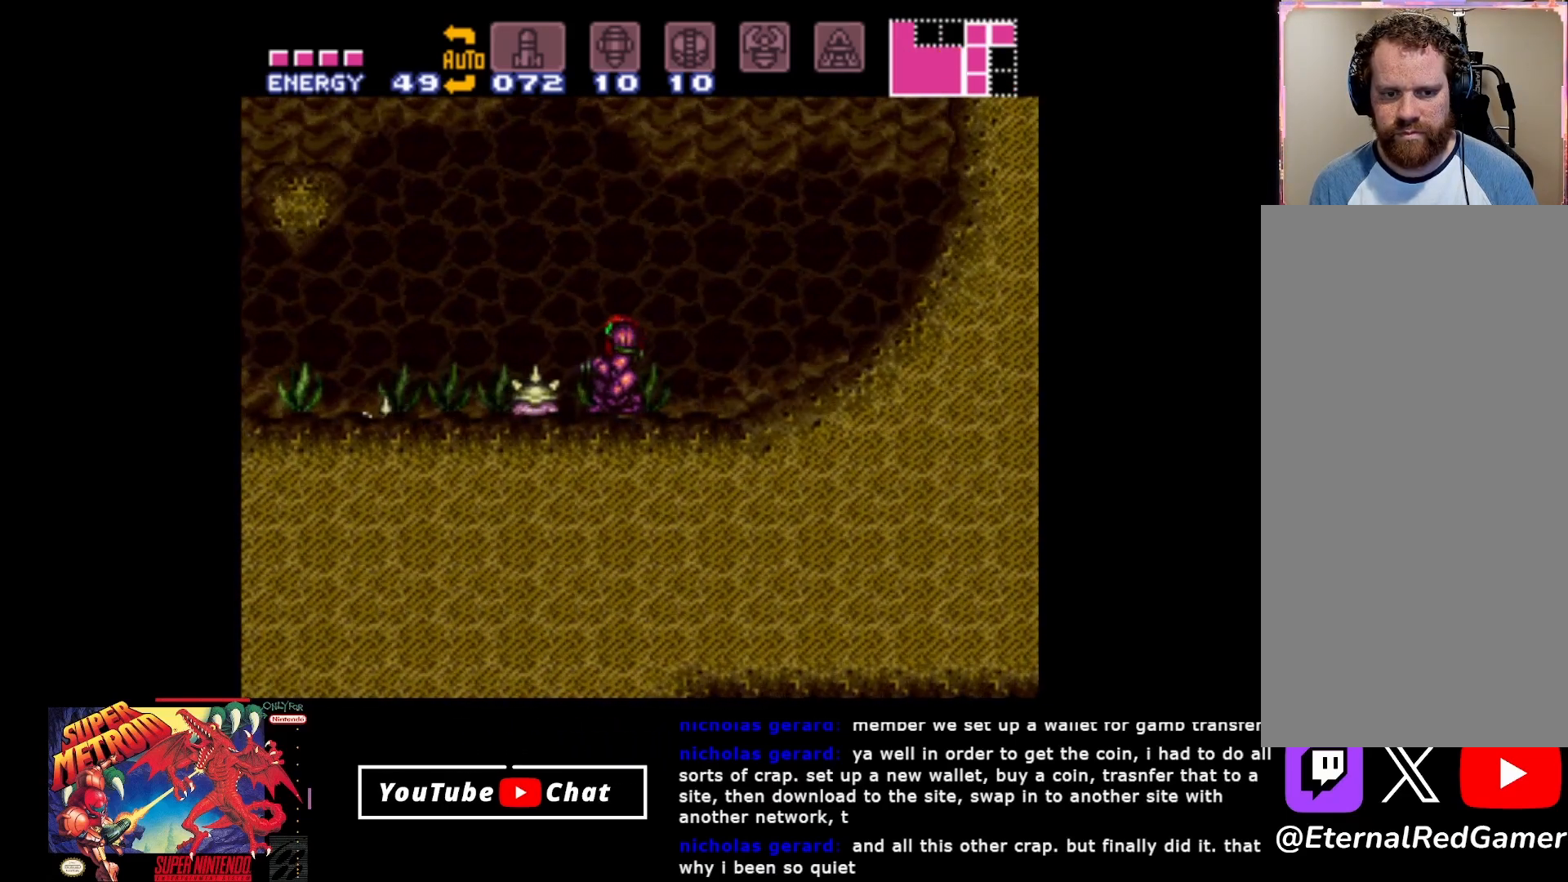
{"buttons": ["DPAD_RIGHT"], "events": [[50, "Y", "down"], [117, "Y", "up"], [217, "Y", "down"], [317, "DPAD_DOWN", "up"], [317, "Y", "up"], [400, "DPAD_RIGHT", "down"]]}
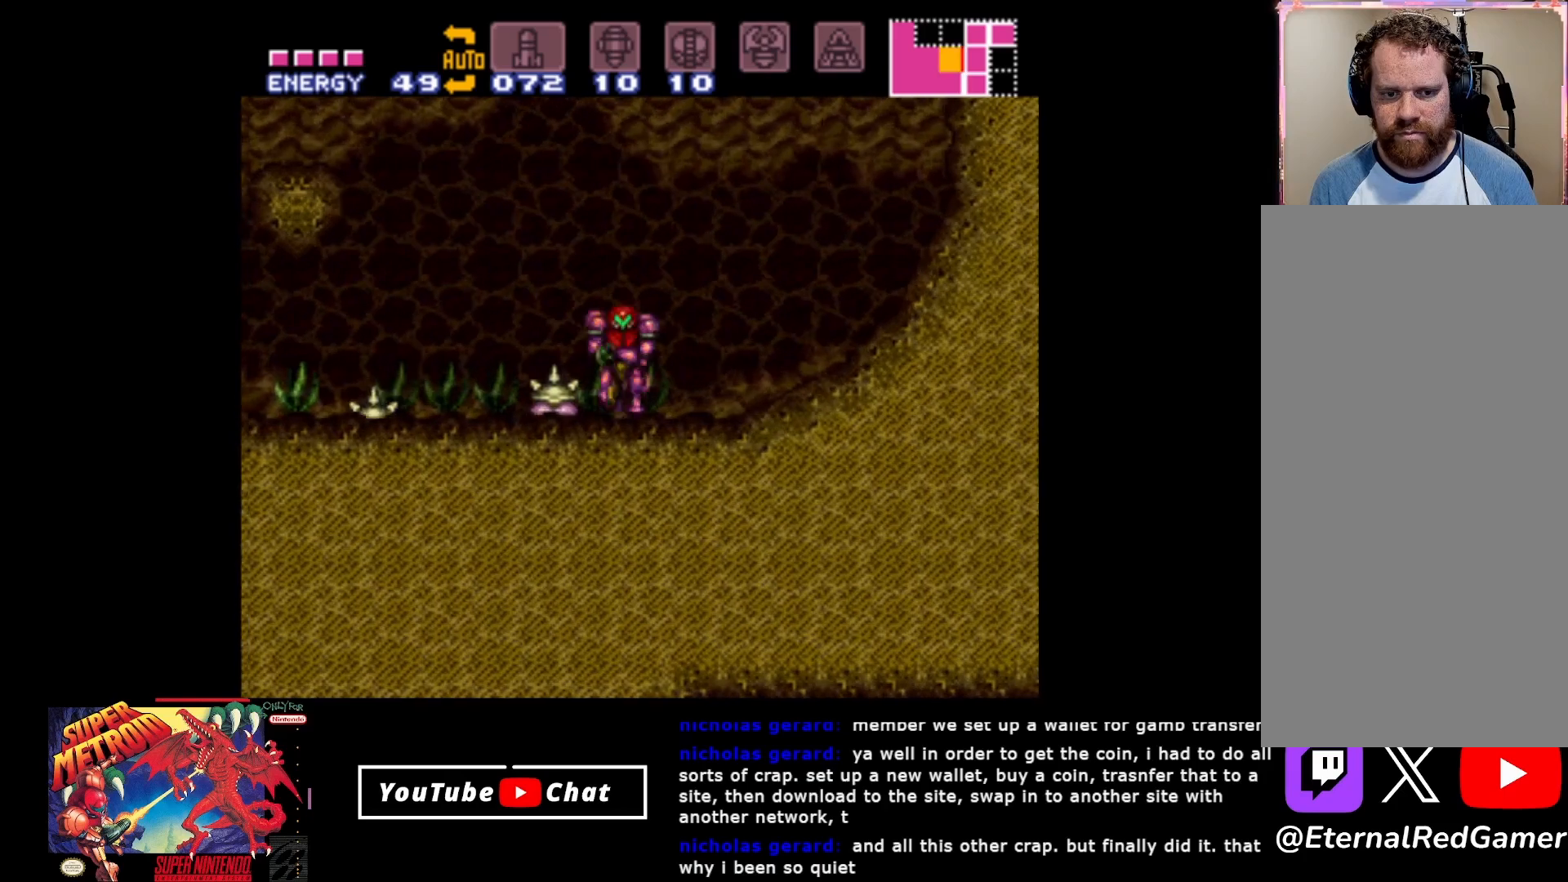
{"buttons": ["A"], "events": [[350, "DPAD_RIGHT", "up"], [417, "A", "down"]]}
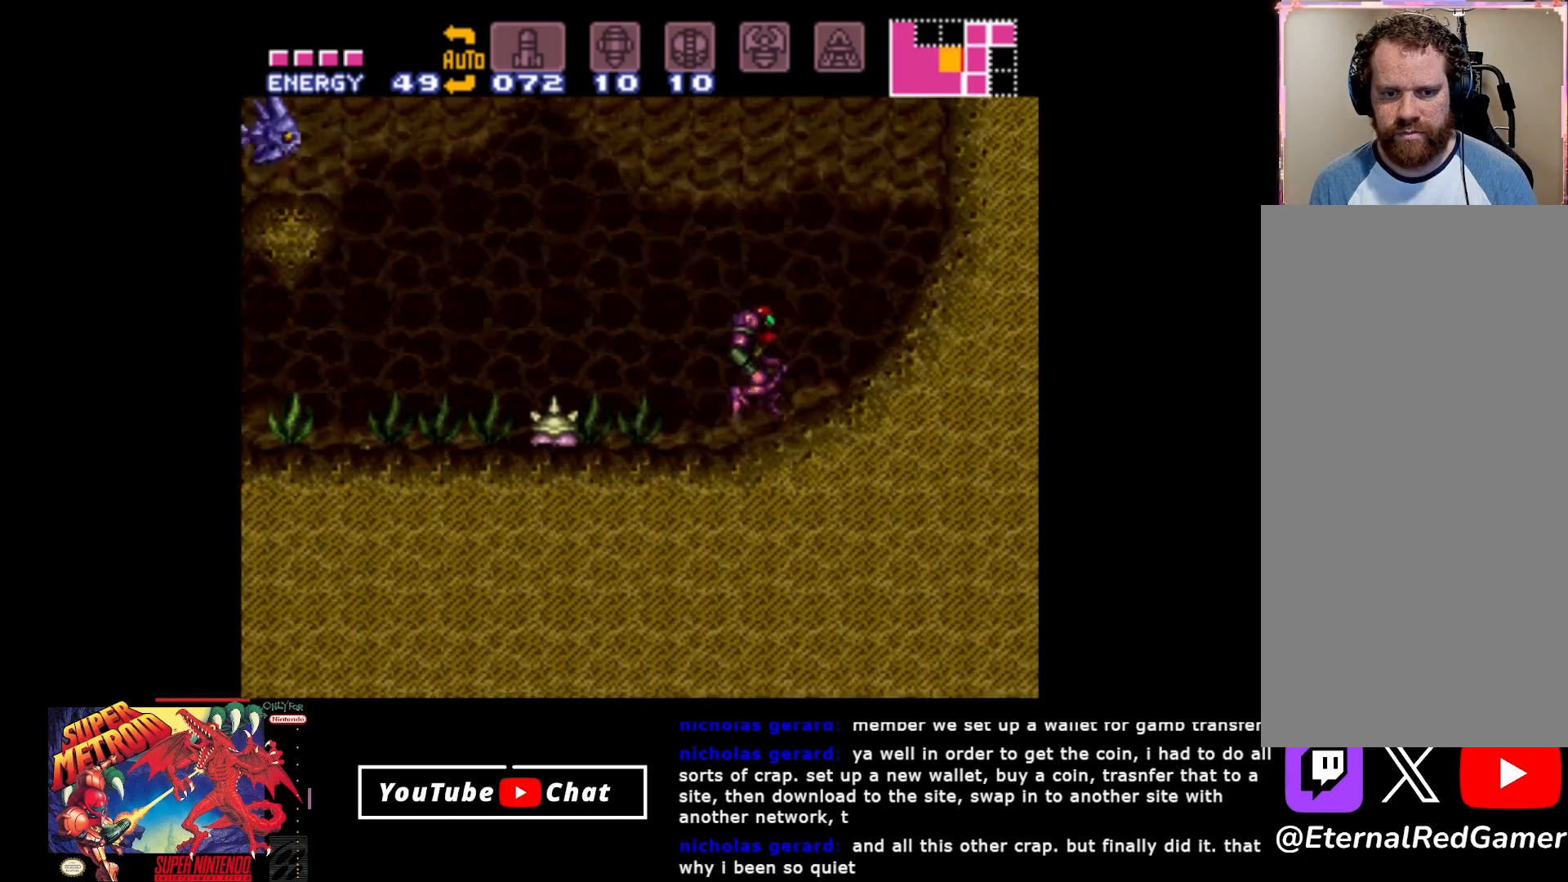
{"buttons": ["DPAD_LEFT"], "events": [[17, "A", "up"], [67, "DPAD_DOWN", "down"], [100, "Y", "down"], [183, "DPAD_LEFT", "down"], [183, "Y", "up"], [200, "DPAD_DOWN", "up"], [250, "Y", "down"], [333, "Y", "up"], [417, "Y", "down"], [483, "Y", "up"]]}
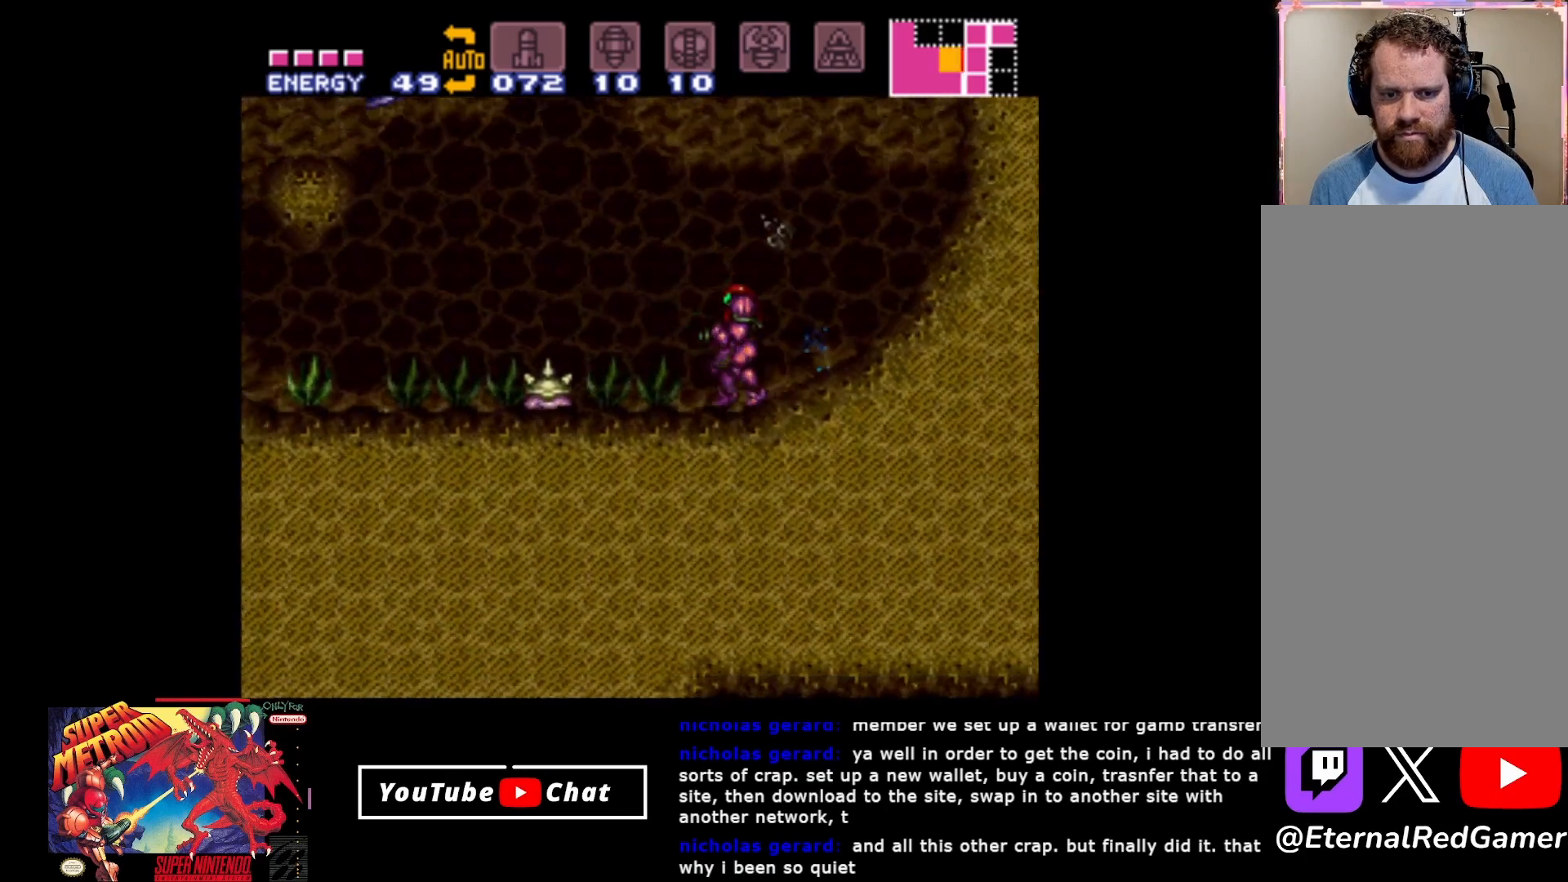
{"buttons": ["Y"], "events": [[50, "DPAD_LEFT", "up"], [67, "Y", "down"], [167, "Y", "up"], [233, "Y", "down"], [333, "Y", "up"], [400, "Y", "down"]]}
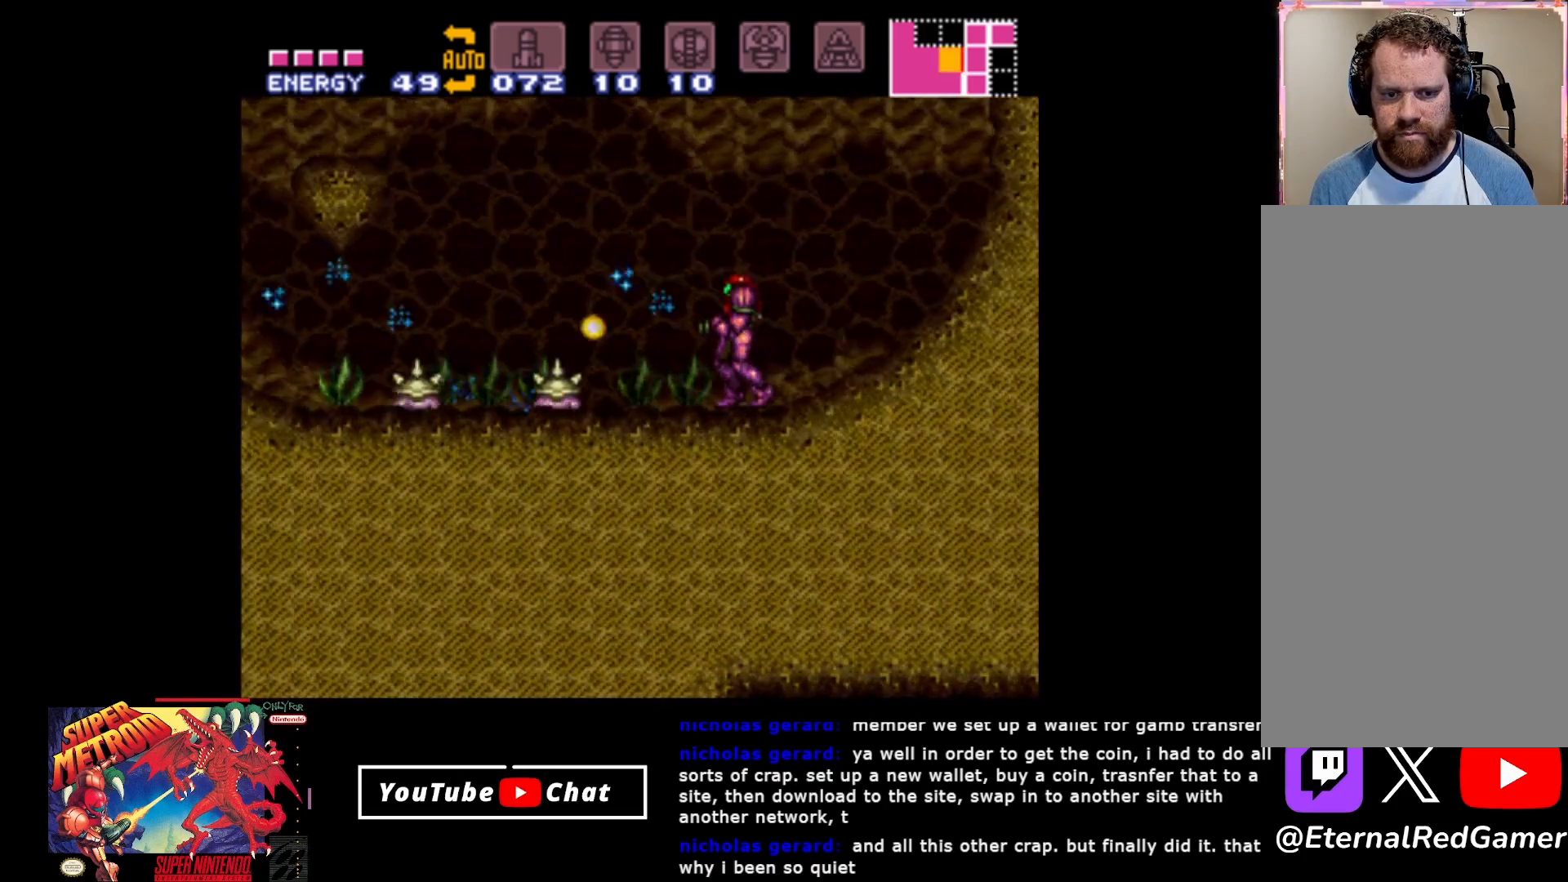
{"buttons": ["Y"], "events": [[17, "Y", "up"], [83, "Y", "down"], [167, "L2", "down"], [200, "Y", "up"], [267, "Y", "down"], [317, "L2", "up"], [400, "Y", "up"], [467, "Y", "down"]]}
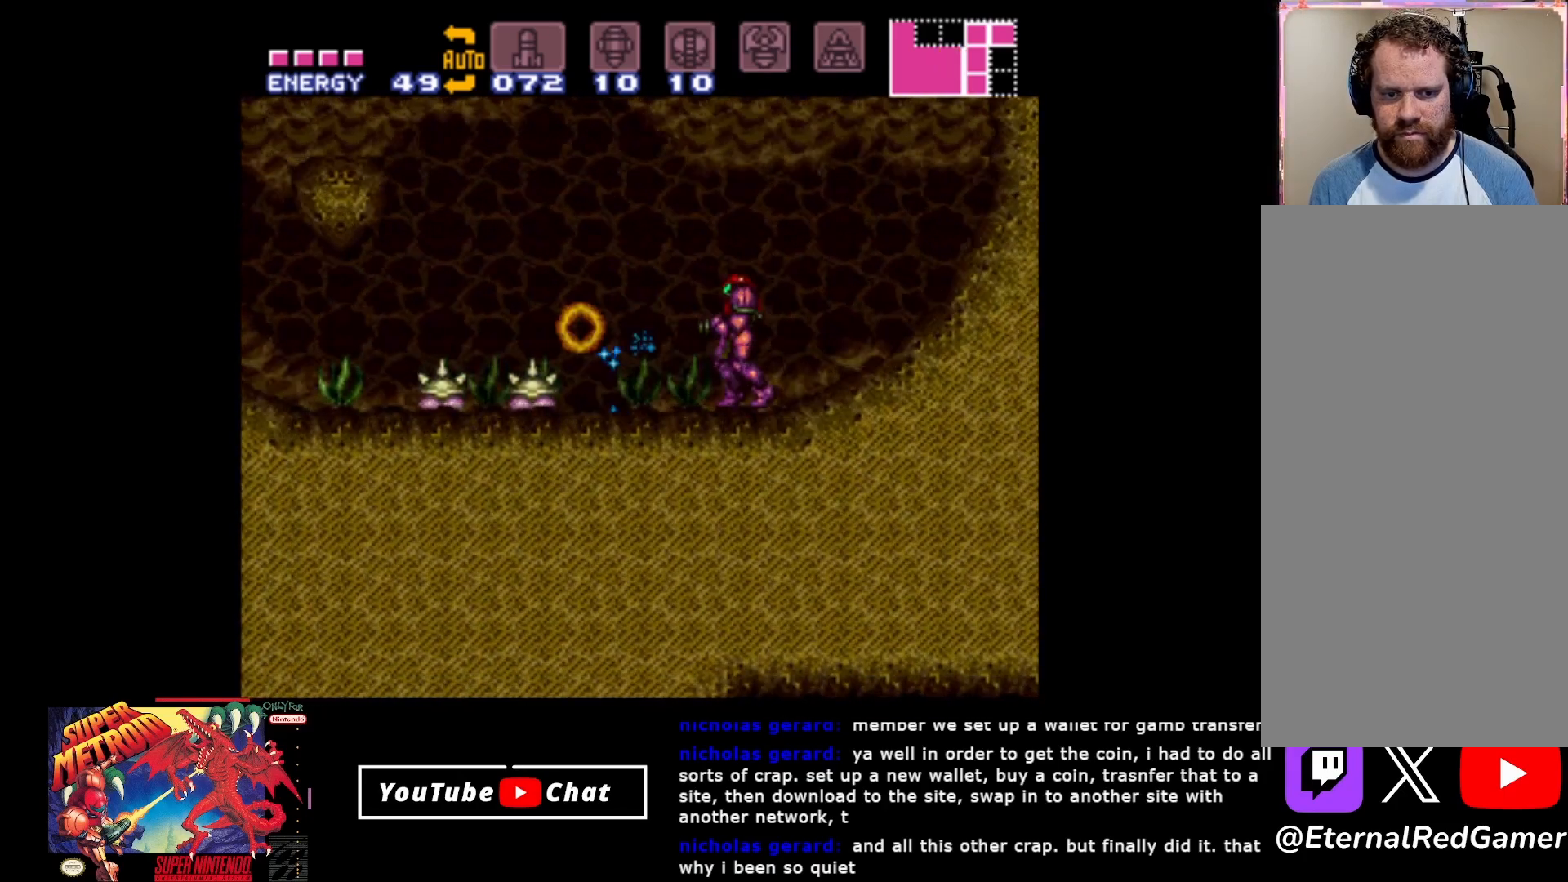
{"buttons": [], "events": [[83, "Y", "up"], [383, "SELECT", "down"], [483, "SELECT", "up"]]}
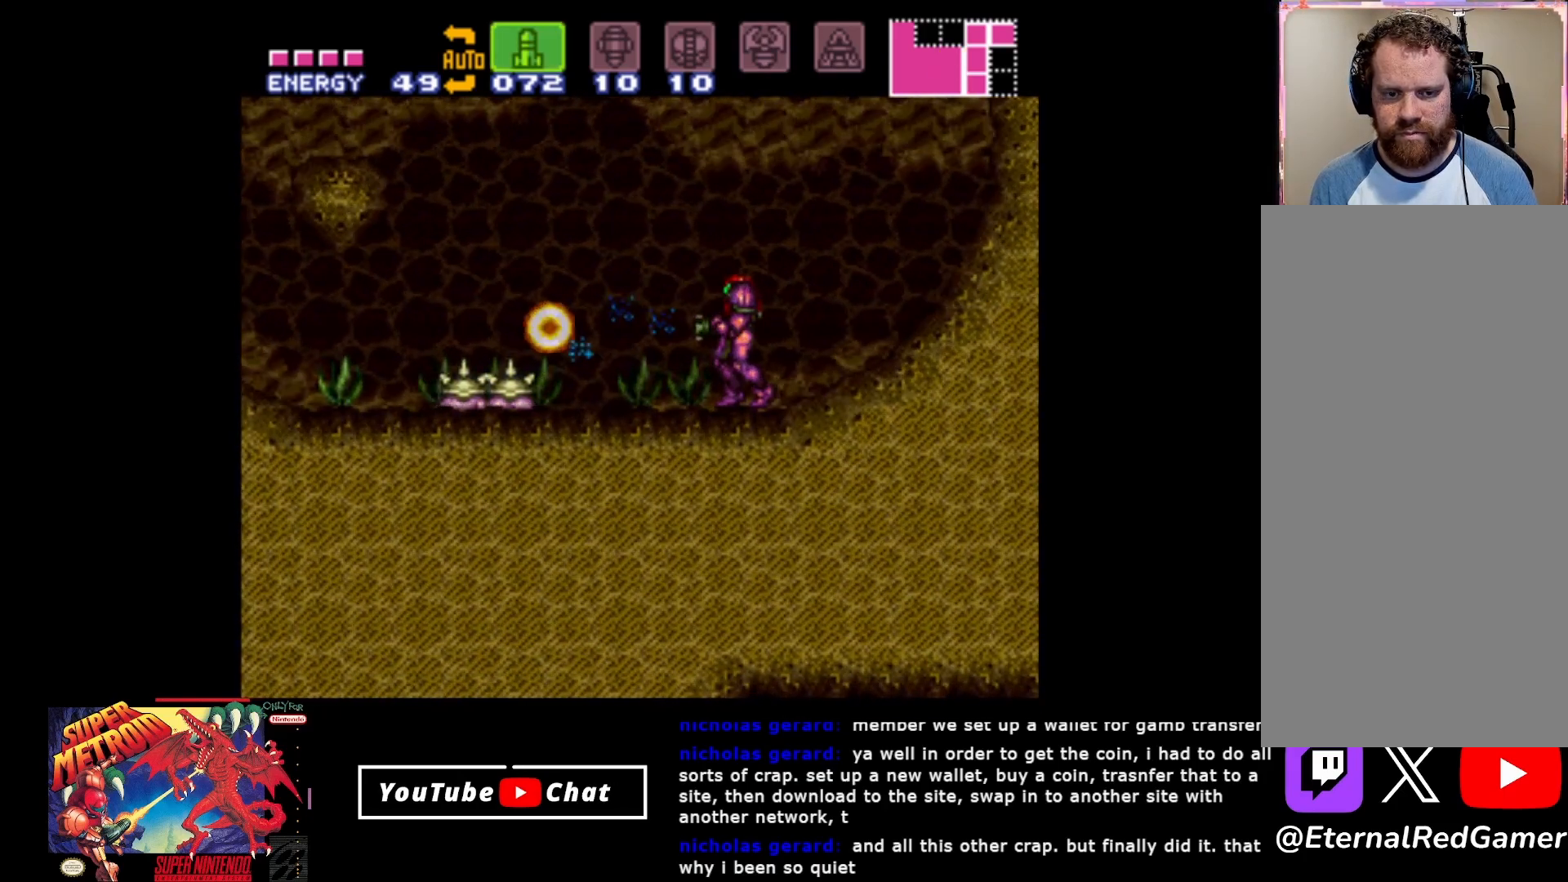
{"buttons": ["DPAD_DOWN"], "events": [[133, "L2", "down"], [367, "L2", "up"], [483, "DPAD_DOWN", "down"]]}
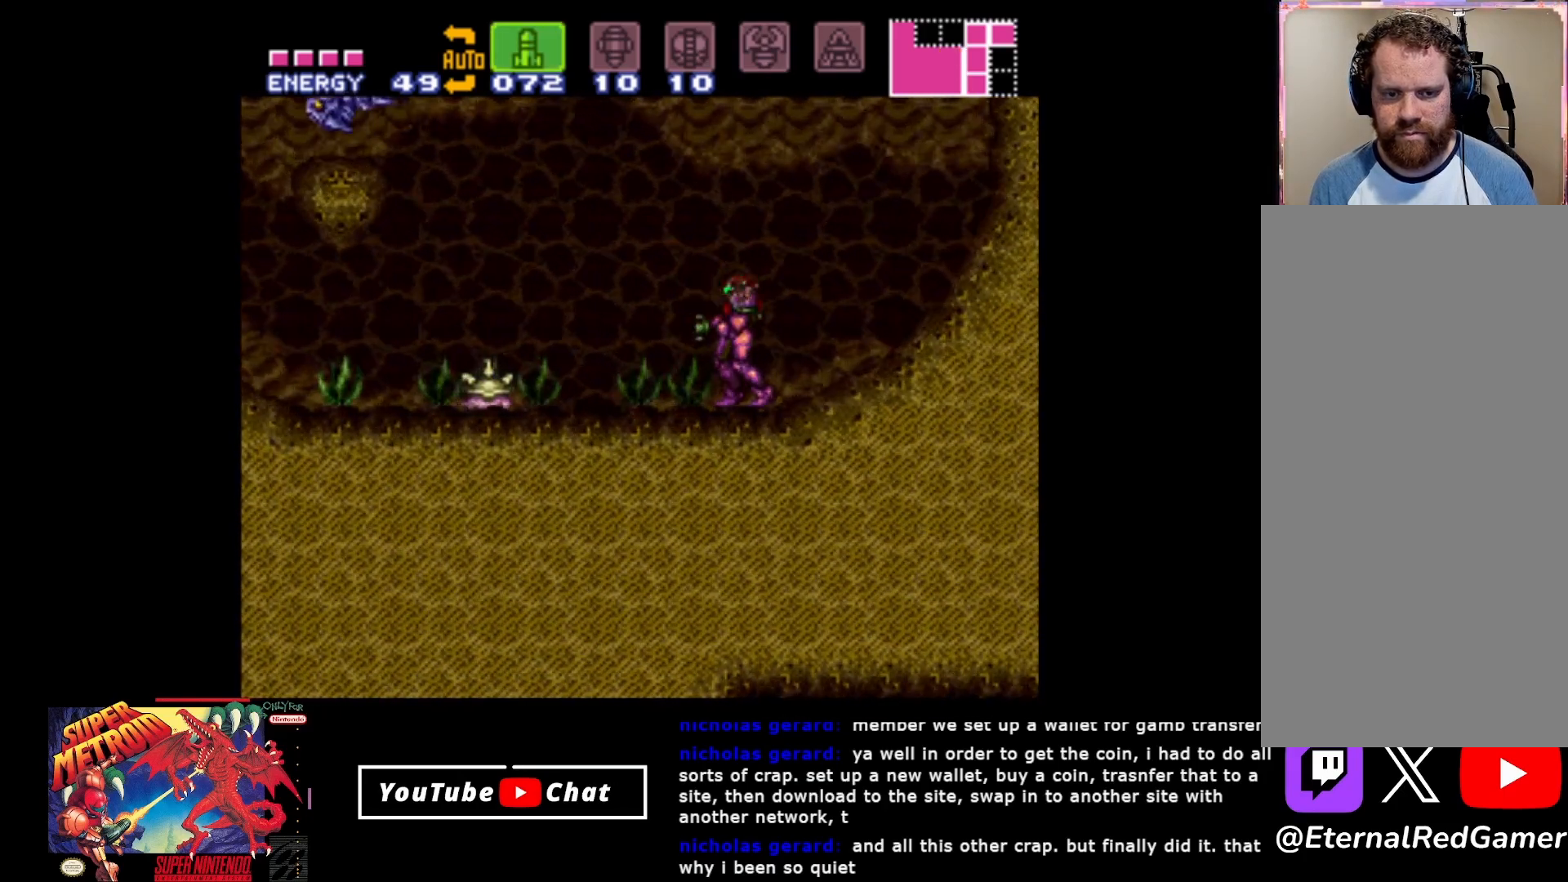
{"buttons": ["DPAD_DOWN"], "events": [[217, "Y", "down"], [333, "Y", "up"]]}
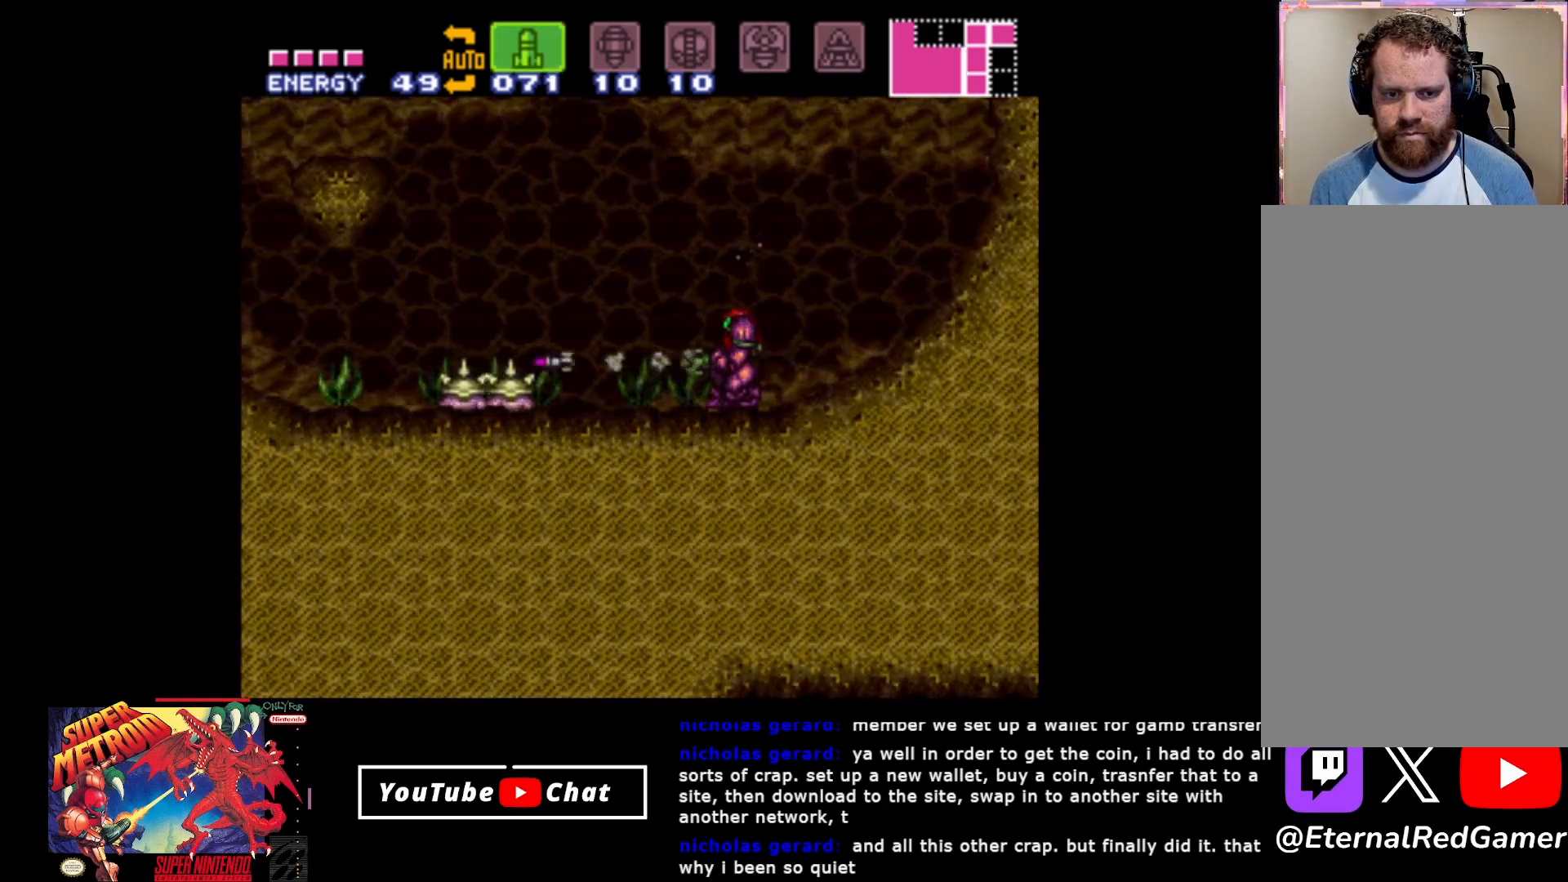
{"buttons": [], "events": [[267, "DPAD_DOWN", "up"]]}